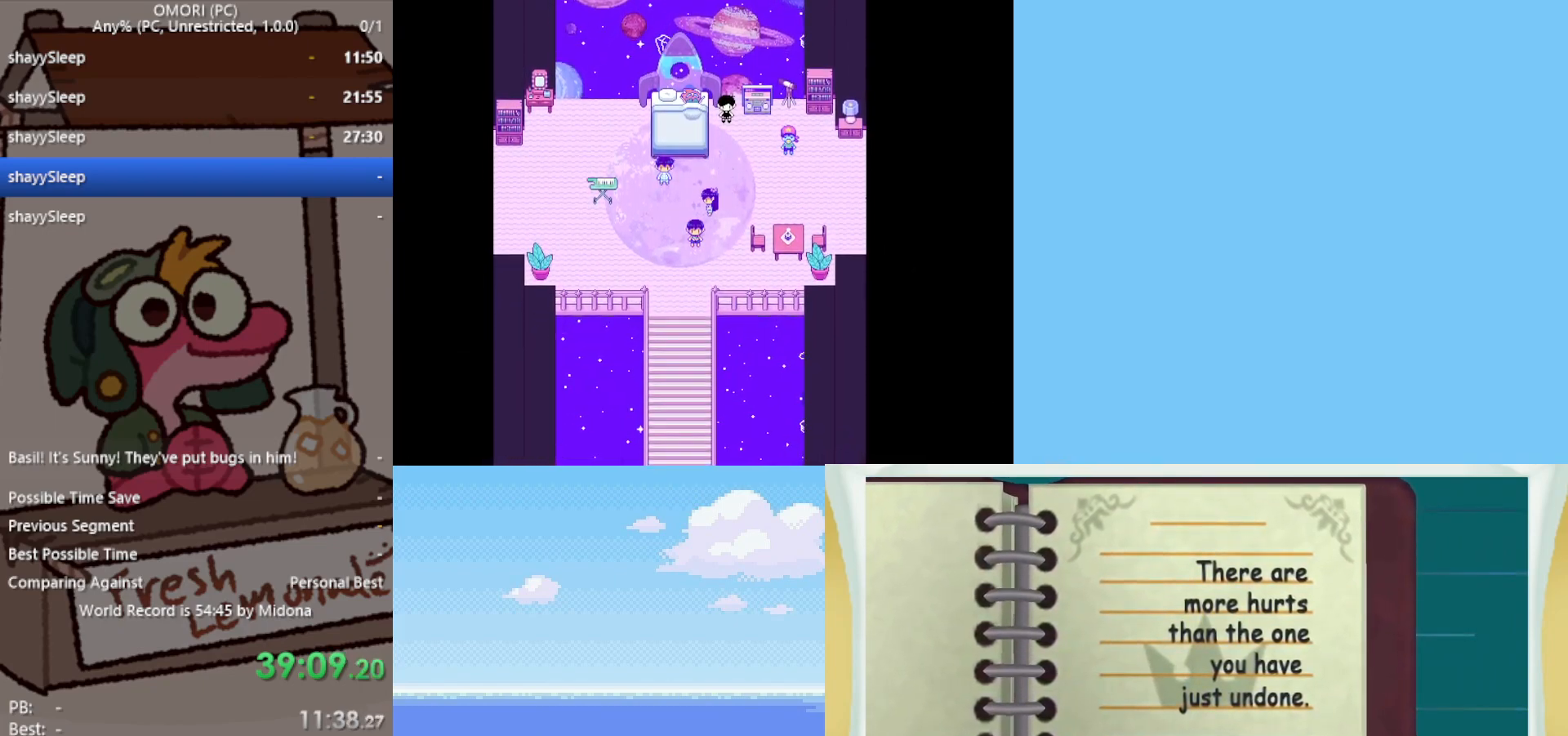
Gameplay with keyboard; each line is a JSON object with the keys held at the frame after it. "events" lists presses ("down") and releases ("up") of "c", "ctrl", "down", "left", "return", "right", "shift", "up", "x" and "z" between this image and that frame as [ms after this image, input, new state], when the widget could be followed in between. No other keys are recorded. Mouse input is not recorded.
{"keys": ["z"], "events": [[17, "z", "up"], [67, "z", "down"], [150, "z", "up"], [300, "z", "down"], [350, "z", "up"], [383, "z", "down"], [433, "z", "up"], [483, "z", "down"]]}
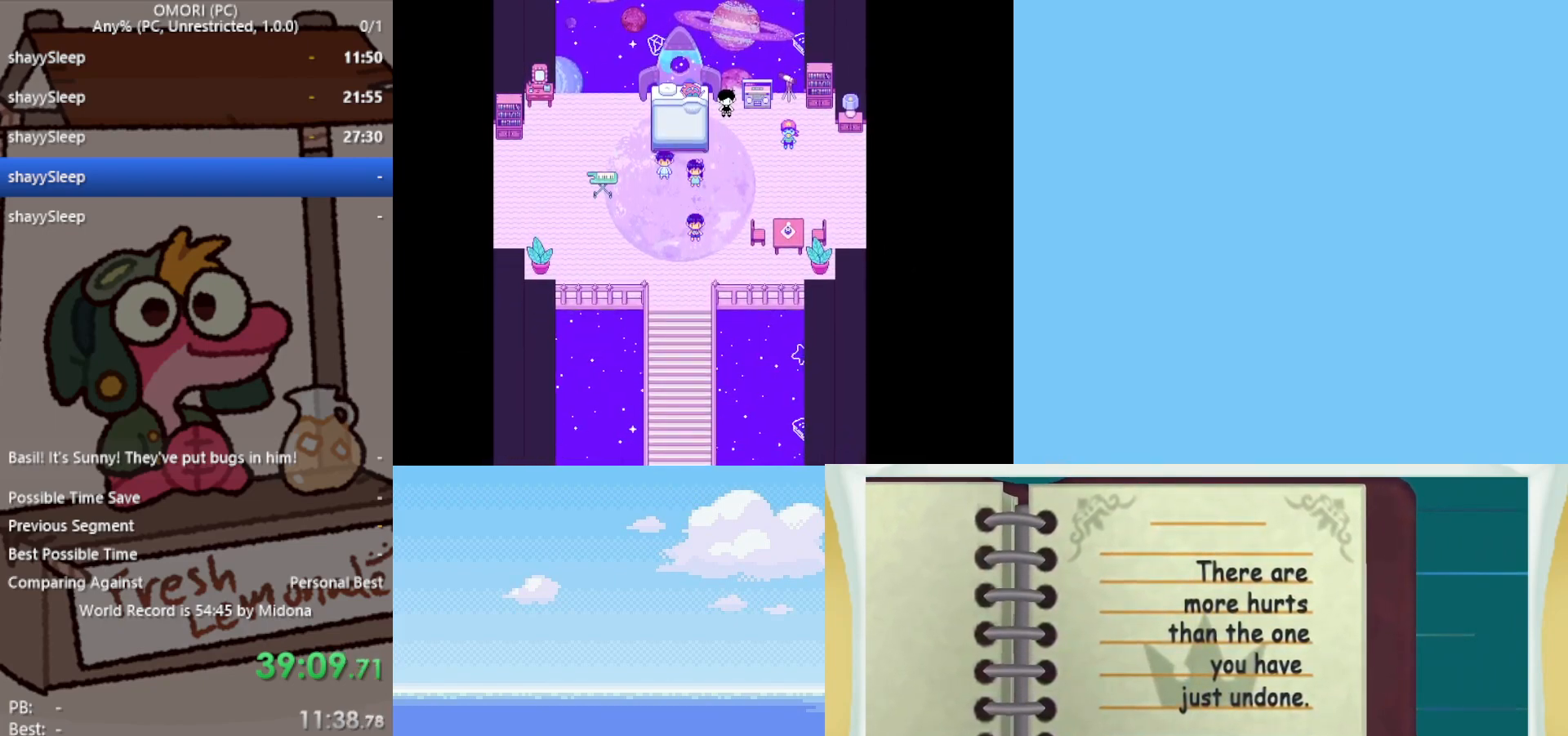
{"keys": [], "events": [[17, "z", "up"], [67, "z", "down"], [117, "z", "up"], [167, "z", "down"], [217, "z", "up"], [267, "z", "down"], [300, "z", "up"], [350, "z", "down"], [400, "z", "up"], [450, "z", "down"], [483, "z", "up"]]}
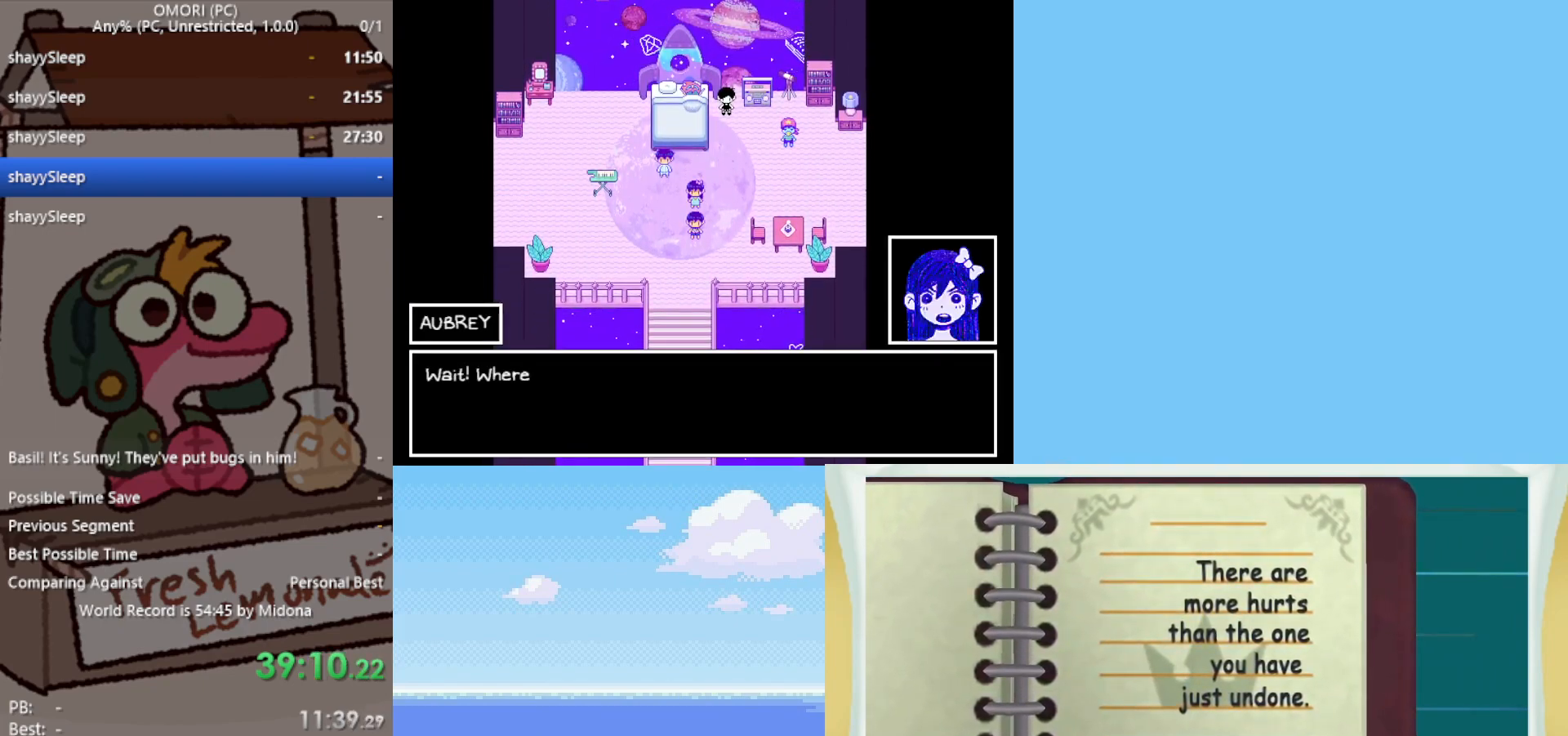
{"keys": [], "events": [[33, "z", "down"], [83, "z", "up"], [133, "z", "down"], [183, "z", "up"], [217, "z", "down"], [267, "z", "up"], [367, "z", "down"], [400, "z", "up"], [450, "z", "down"], [500, "z", "up"]]}
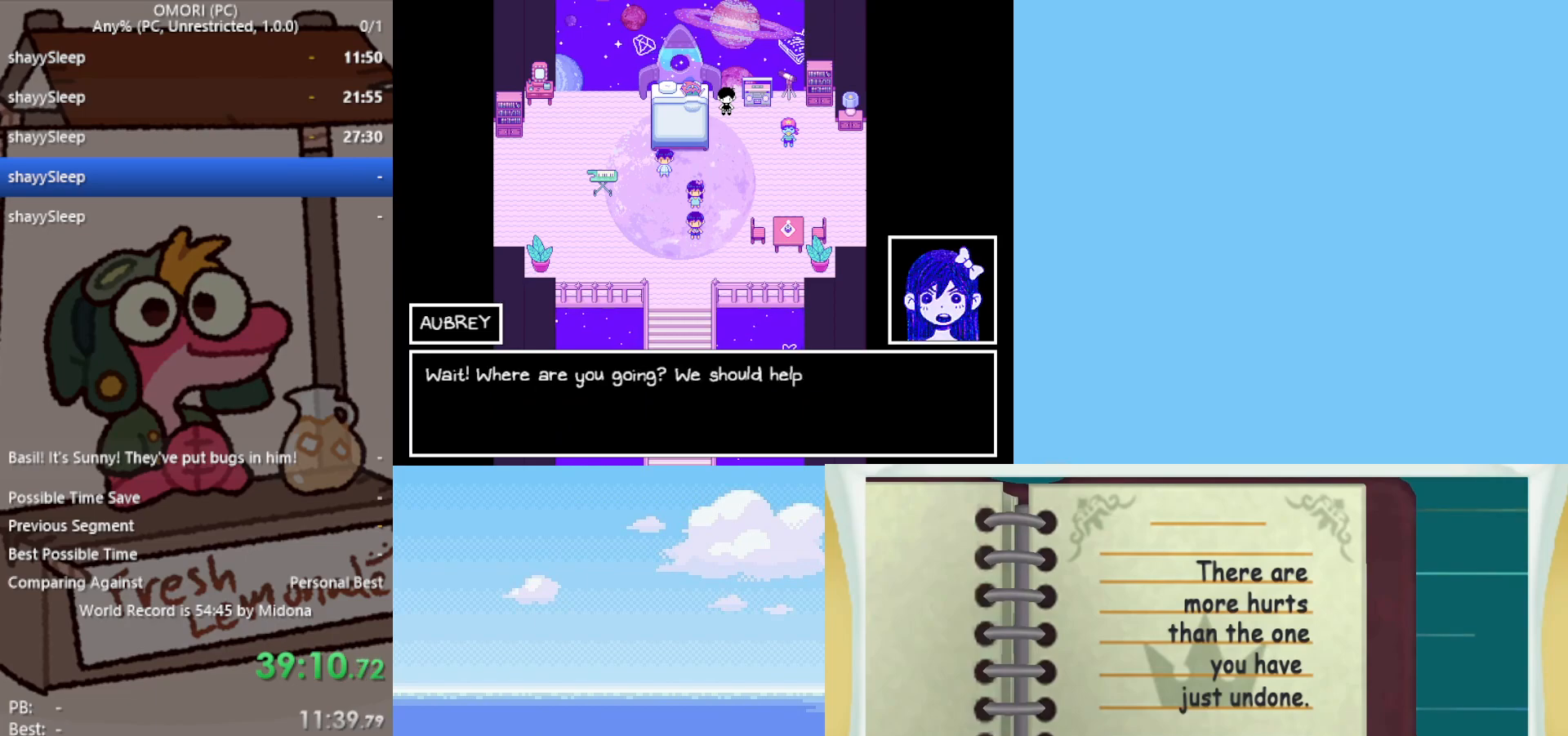
{"keys": ["z"], "events": [[50, "z", "down"], [83, "z", "up"], [133, "z", "down"], [183, "z", "up"], [233, "z", "down"], [267, "z", "up"], [317, "z", "down"], [367, "z", "up"], [417, "z", "down"], [467, "z", "up"], [500, "z", "down"]]}
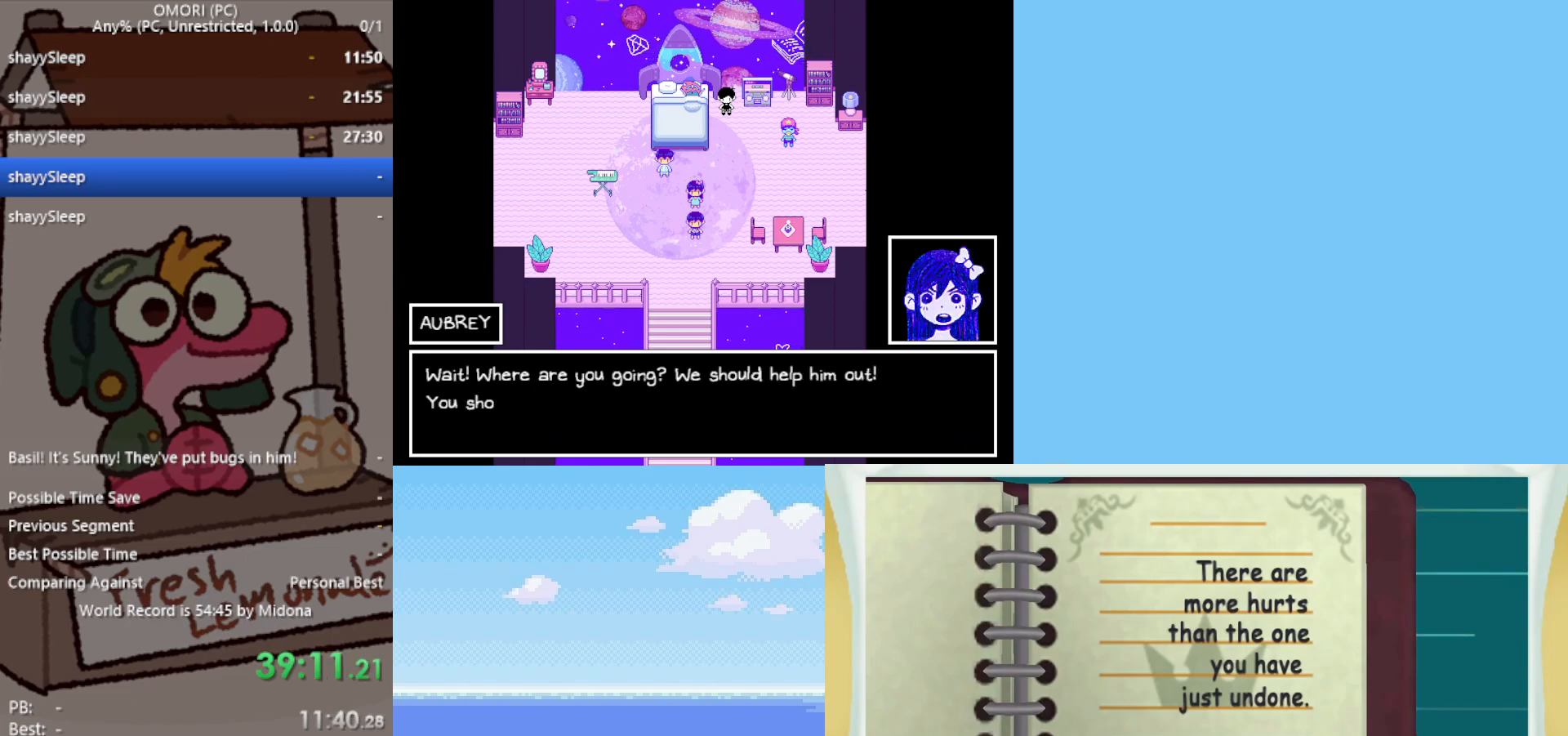
{"keys": ["z"], "events": [[50, "z", "up"], [100, "z", "down"], [150, "z", "up"], [200, "z", "down"], [283, "z", "up"], [383, "z", "down"]]}
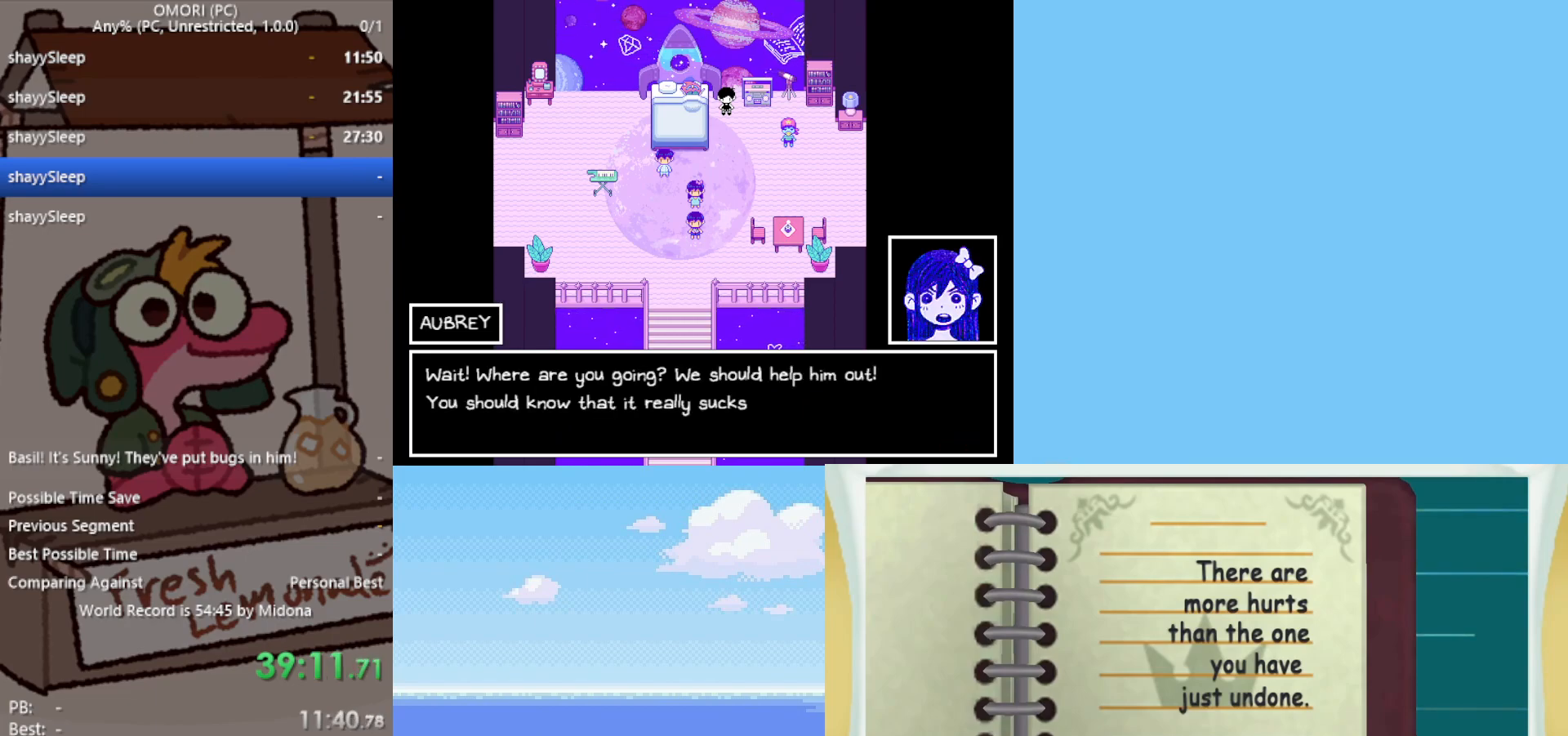
{"keys": ["z"], "events": [[17, "z", "up"], [200, "z", "down"], [250, "z", "up"], [300, "z", "down"], [350, "z", "up"], [400, "z", "down"], [433, "z", "up"], [483, "z", "down"]]}
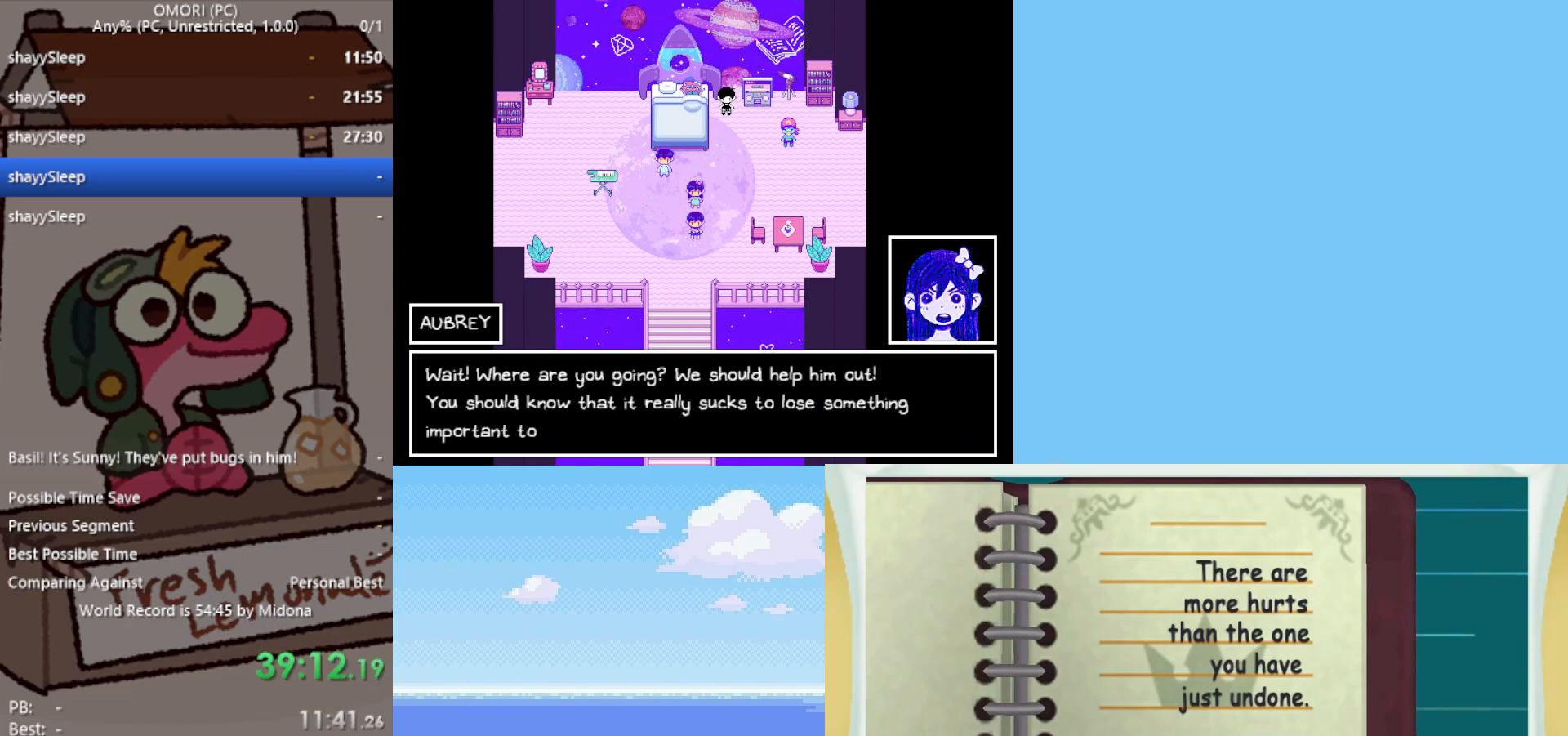
{"keys": [], "events": [[33, "z", "up"], [67, "z", "down"], [117, "z", "up"], [167, "z", "down"], [217, "z", "up"], [267, "z", "down"], [300, "z", "up"], [350, "z", "down"], [400, "z", "up"], [450, "z", "down"], [483, "z", "up"]]}
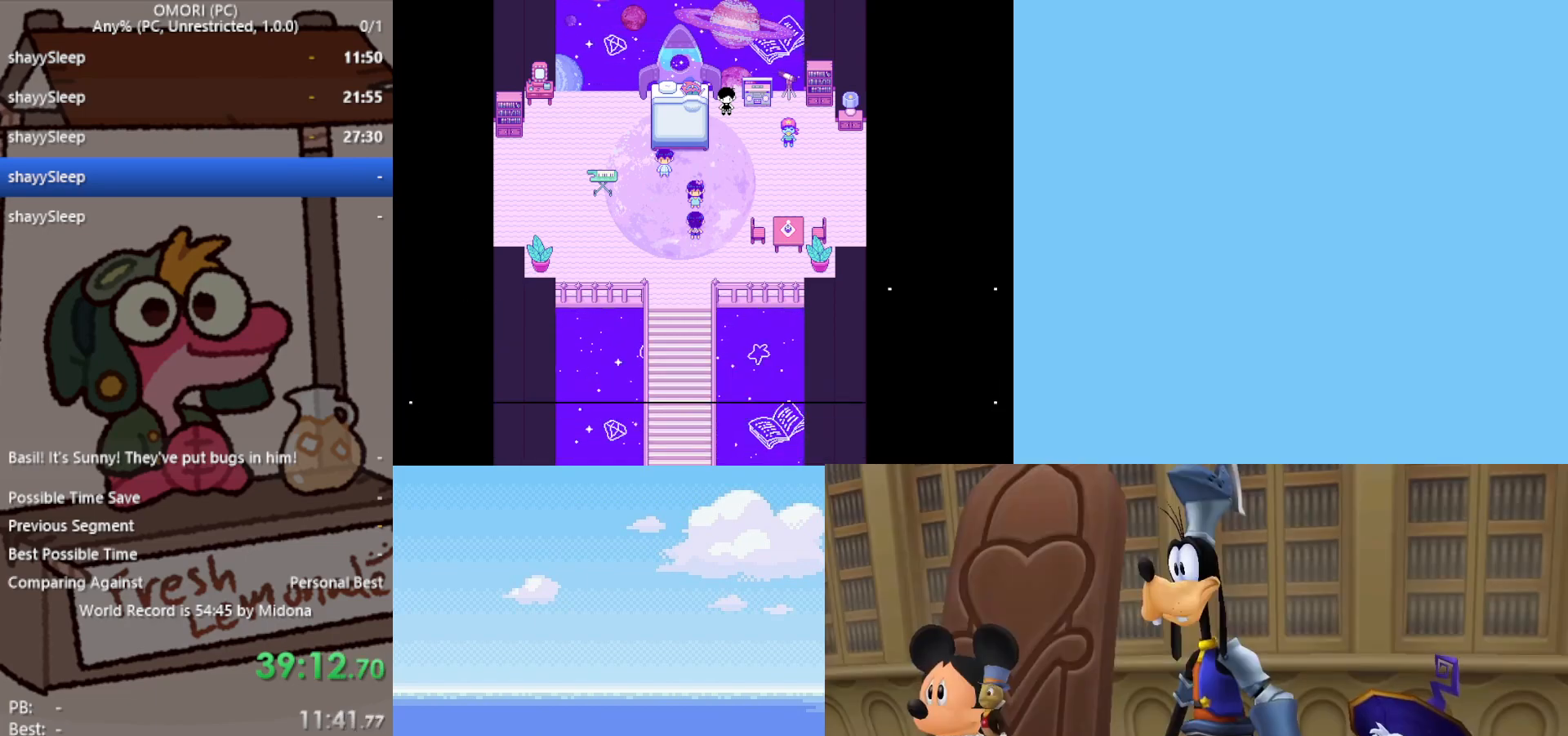
{"keys": [], "events": [[167, "z", "down"], [217, "z", "up"], [267, "z", "down"], [317, "z", "up"], [350, "z", "down"], [400, "z", "up"], [450, "z", "down"], [500, "z", "up"]]}
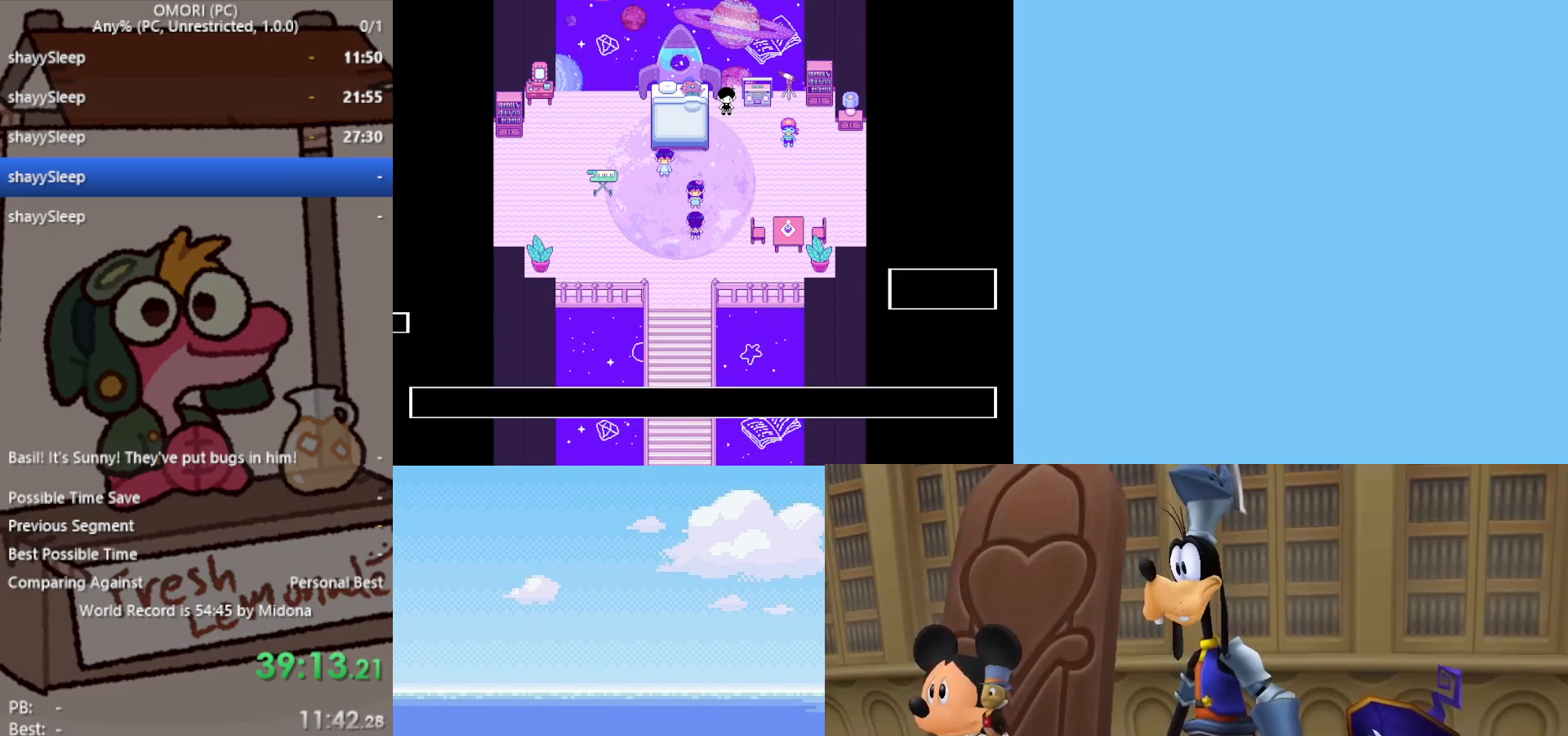
{"keys": [], "events": [[33, "z", "down"], [83, "z", "up"], [133, "z", "down"], [183, "z", "up"], [217, "z", "down"], [367, "z", "up"], [450, "z", "down"], [500, "z", "up"]]}
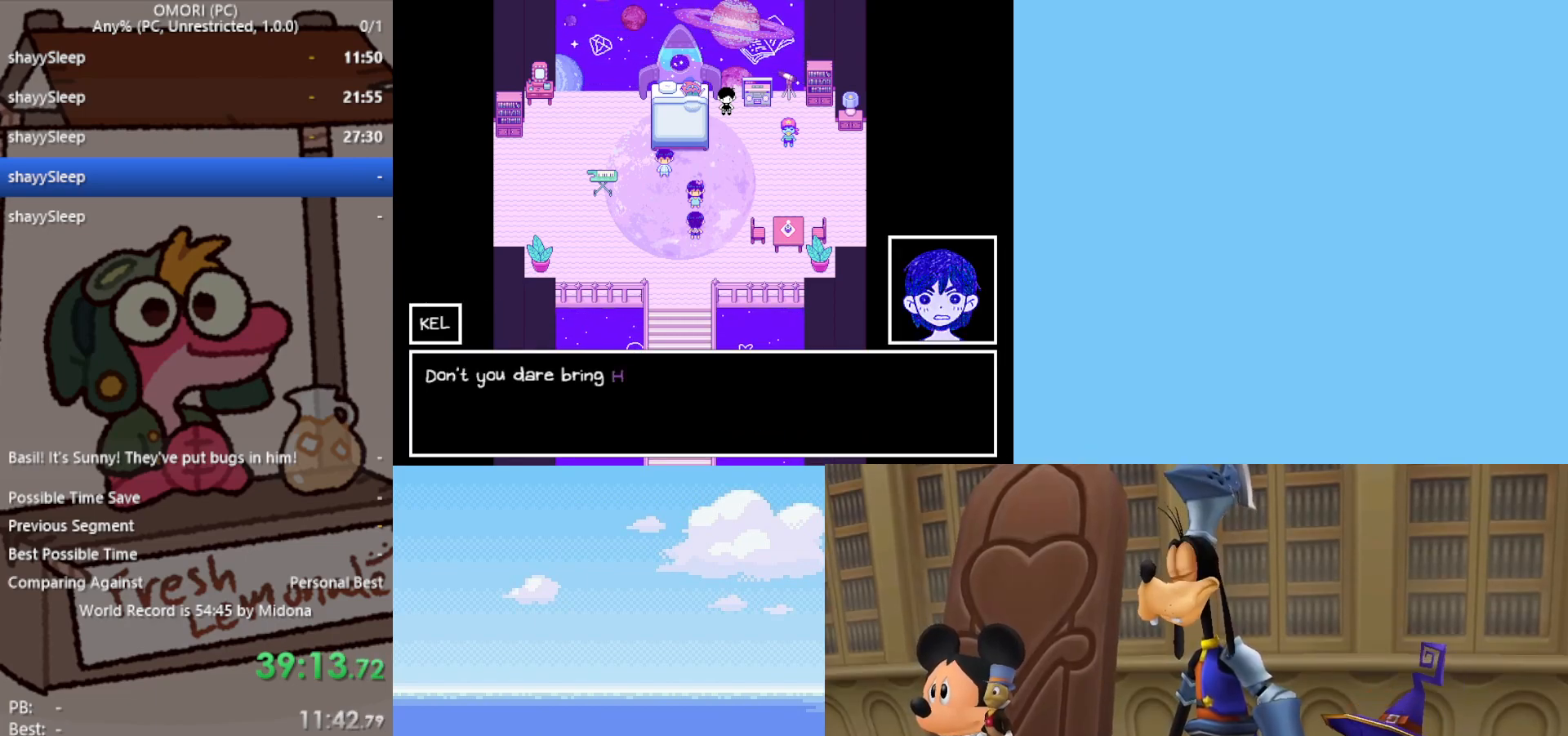
{"keys": [], "events": [[50, "z", "down"], [100, "z", "up"], [133, "z", "down"], [183, "z", "up"], [317, "z", "down"], [367, "z", "up"], [417, "z", "down"], [467, "z", "up"]]}
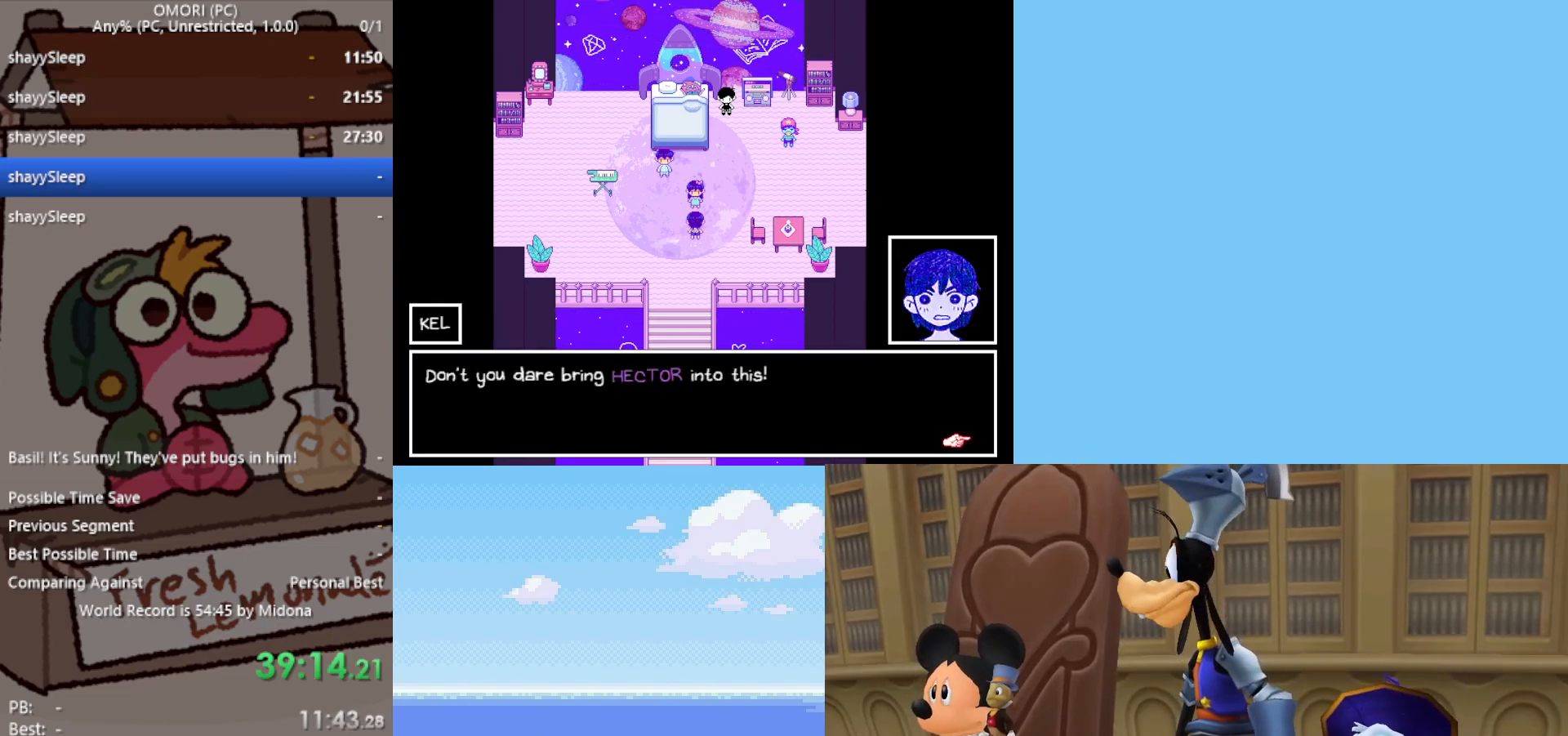
{"keys": [], "events": [[17, "z", "down"], [150, "z", "up"], [233, "z", "down"], [283, "z", "up"], [317, "z", "down"], [367, "z", "up"], [417, "z", "down"], [467, "z", "up"]]}
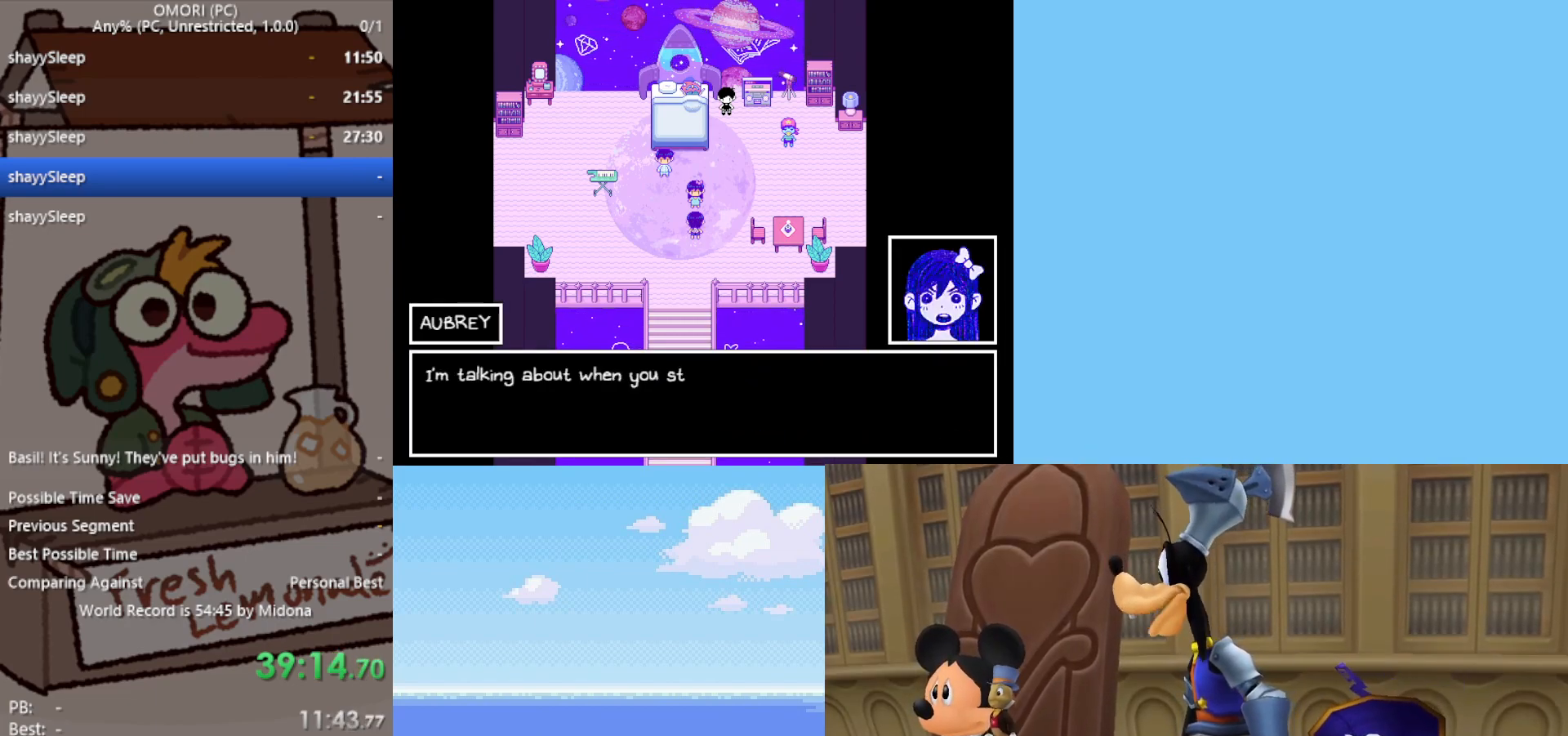
{"keys": [], "events": [[17, "z", "down"], [50, "z", "up"], [100, "z", "down"], [150, "z", "up"], [200, "z", "down"], [250, "z", "up"], [300, "z", "down"], [333, "z", "up"], [383, "z", "down"], [433, "z", "up"]]}
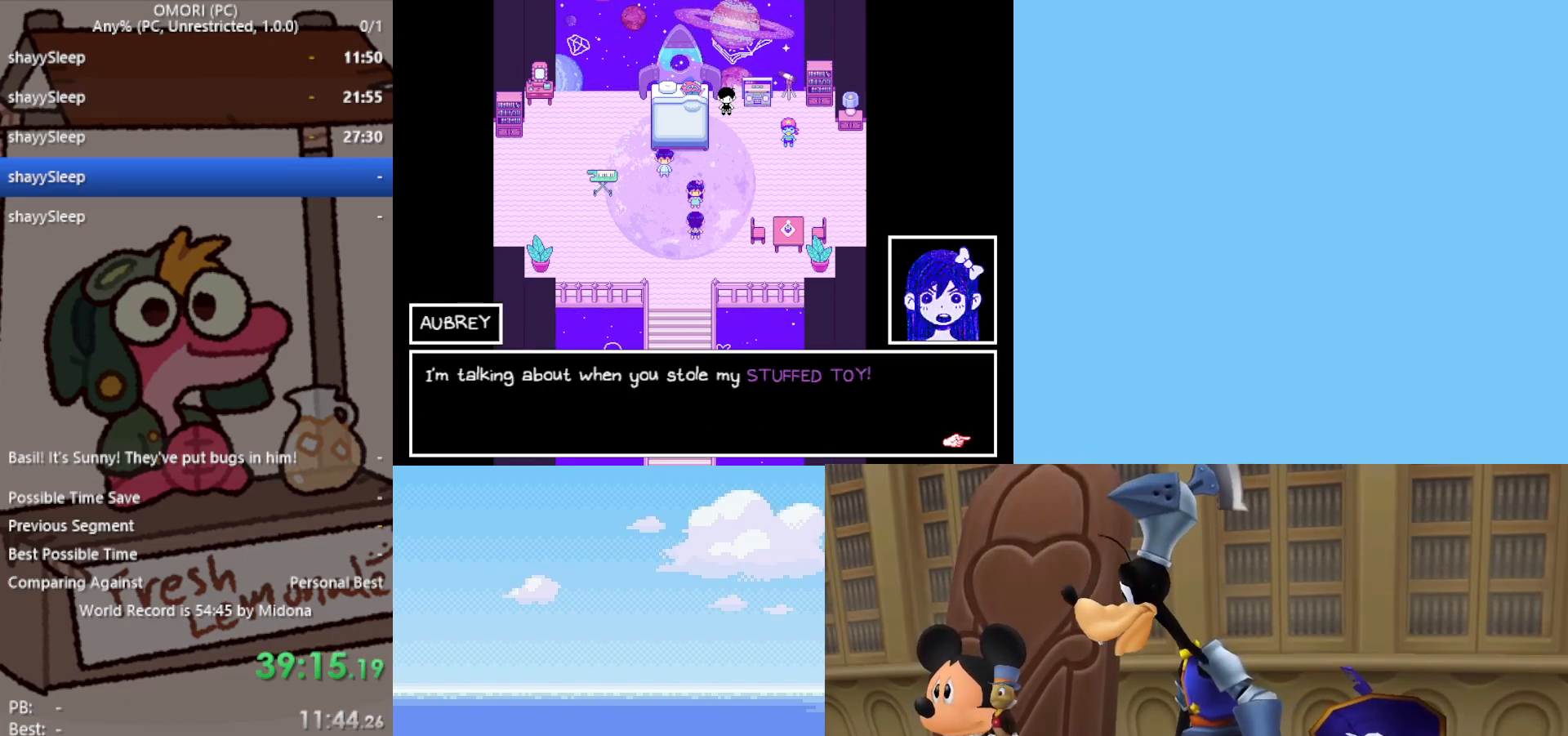
{"keys": ["z"], "events": [[67, "z", "down"], [150, "z", "up"], [200, "z", "down"], [250, "z", "up"], [300, "z", "down"], [333, "z", "up"], [383, "z", "down"], [433, "z", "up"], [483, "z", "down"]]}
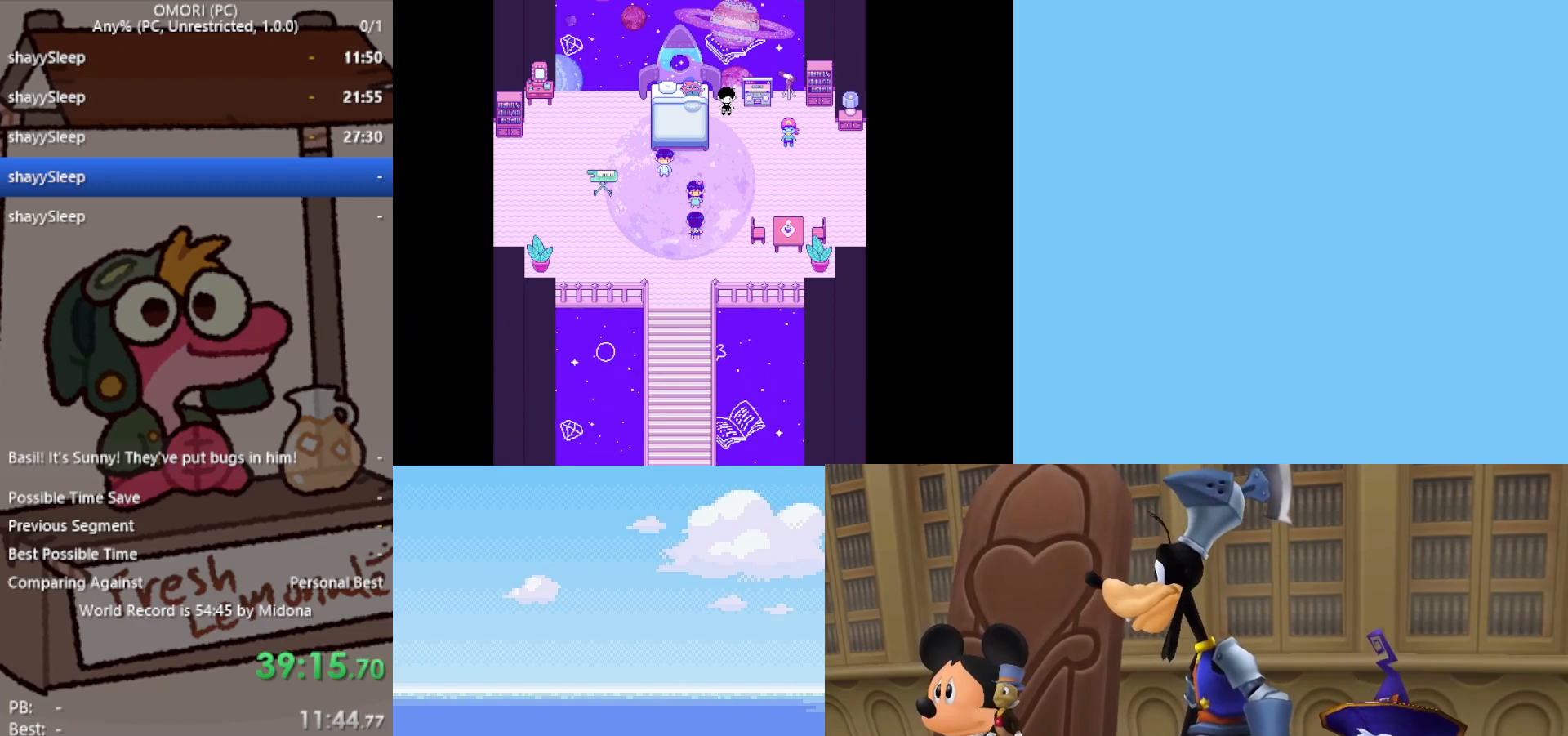
{"keys": ["z"], "events": [[33, "z", "up"], [67, "z", "down"], [117, "z", "up"], [167, "z", "down"], [217, "z", "up"], [250, "z", "down"], [300, "z", "up"], [483, "z", "down"]]}
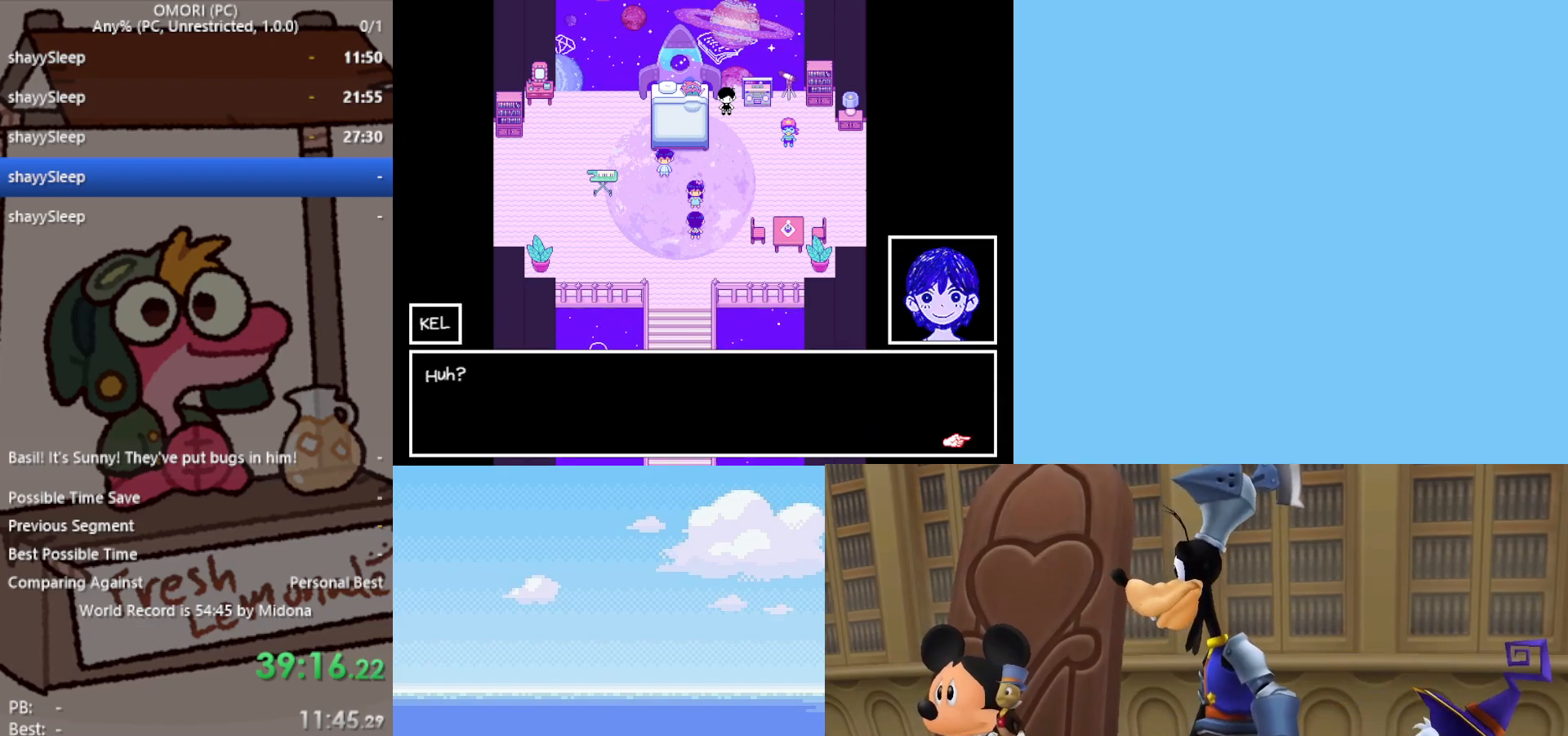
{"keys": [], "events": [[33, "z", "up"], [83, "z", "down"], [117, "z", "up"], [167, "z", "down"], [217, "z", "up"], [267, "z", "down"], [300, "z", "up"], [350, "z", "down"], [400, "z", "up"], [450, "z", "down"], [500, "z", "up"]]}
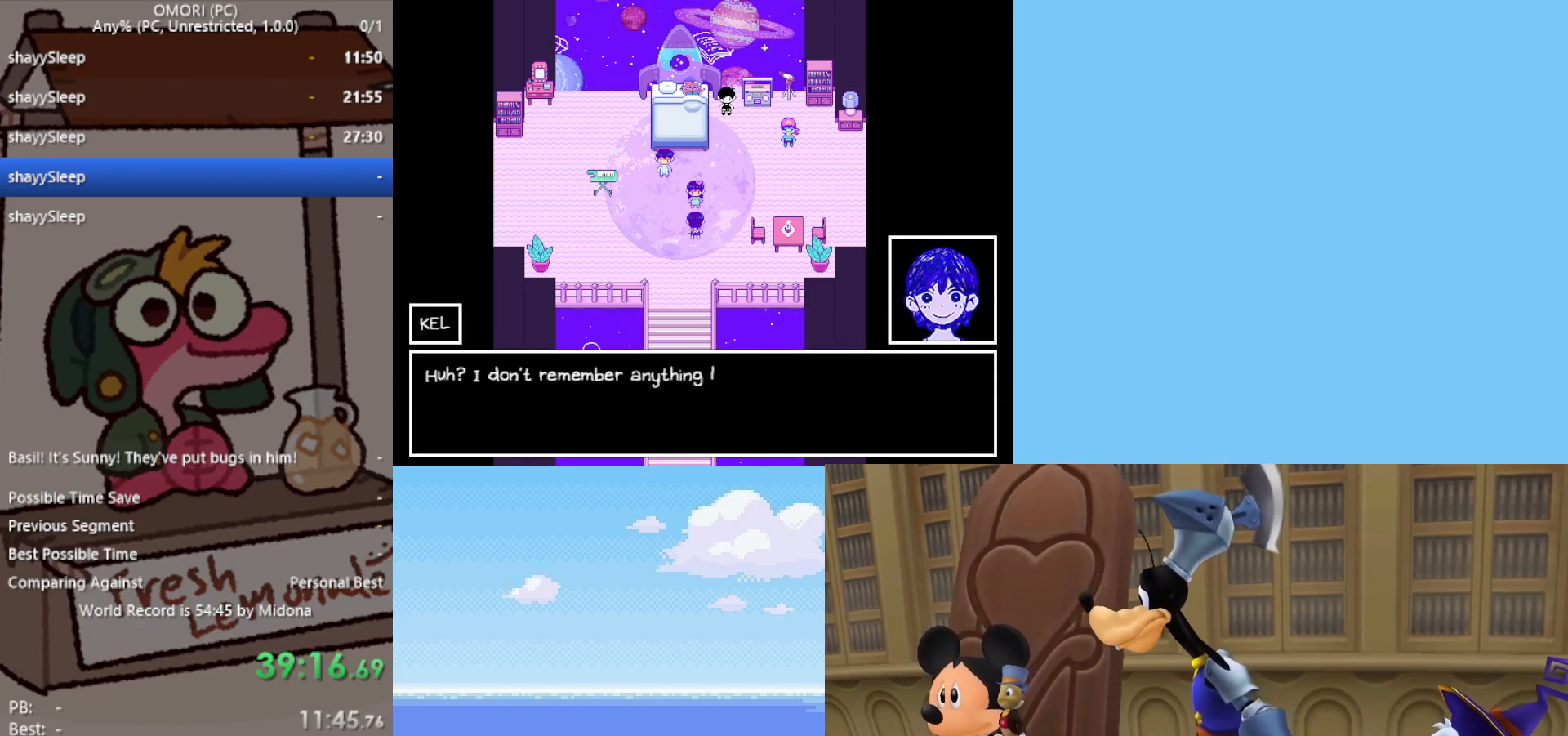
{"keys": [], "events": [[33, "z", "down"], [83, "z", "up"], [133, "z", "down"], [267, "z", "up"], [317, "z", "down"], [367, "z", "up"], [417, "z", "down"], [500, "z", "up"]]}
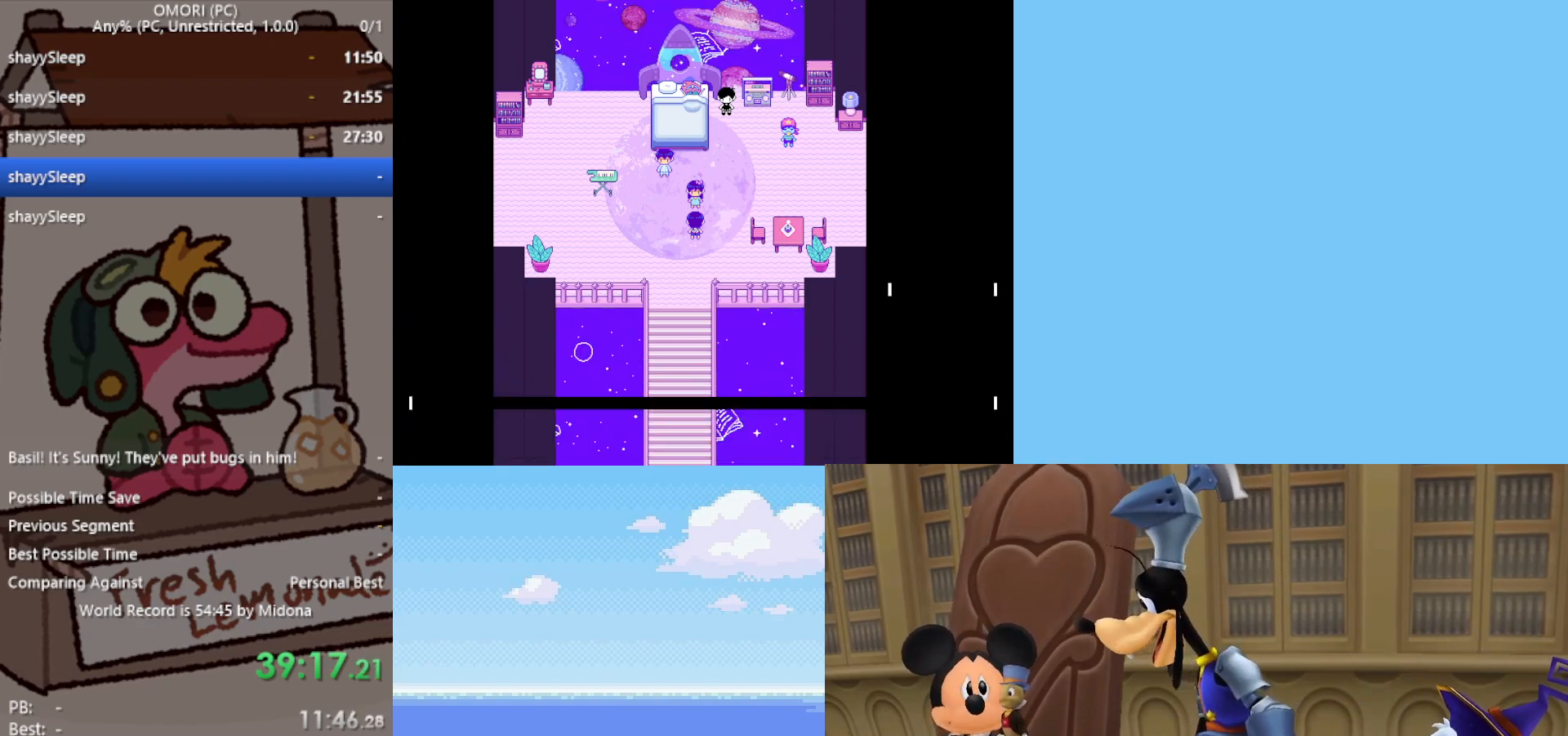
{"keys": [], "events": [[50, "z", "down"], [100, "z", "up"], [133, "z", "down"], [183, "z", "up"], [233, "z", "down"], [267, "z", "up"], [317, "z", "down"], [367, "z", "up"], [417, "z", "down"], [467, "z", "up"]]}
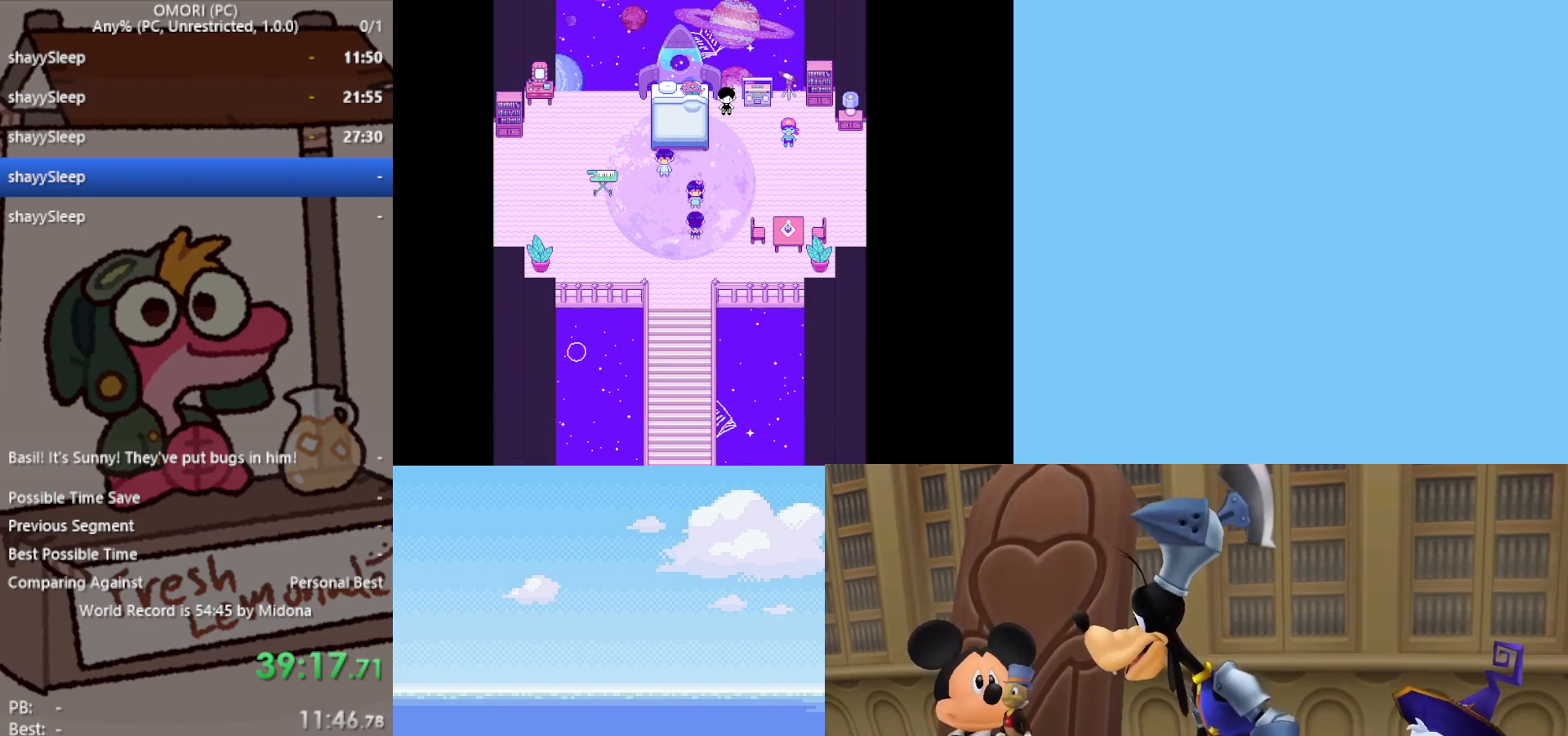
{"keys": [], "events": [[17, "z", "down"], [50, "z", "up"], [100, "z", "down"], [150, "z", "up"], [233, "z", "down"], [283, "z", "up"], [333, "z", "down"], [367, "z", "up"], [417, "z", "down"], [467, "z", "up"]]}
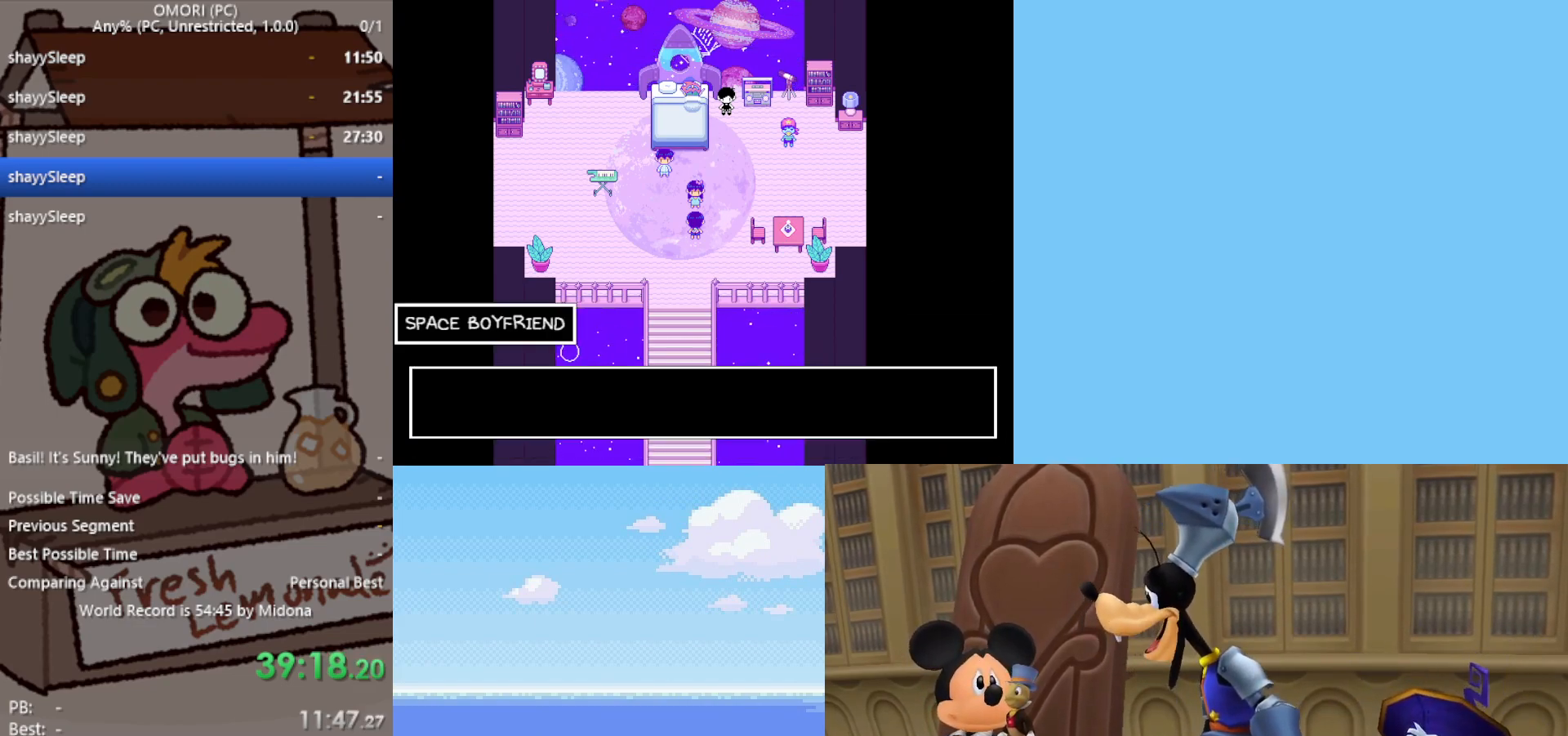
{"keys": [], "events": [[17, "z", "down"], [50, "z", "up"], [100, "z", "down"], [150, "z", "up"], [200, "z", "down"], [233, "z", "up"], [383, "z", "down"], [467, "z", "up"]]}
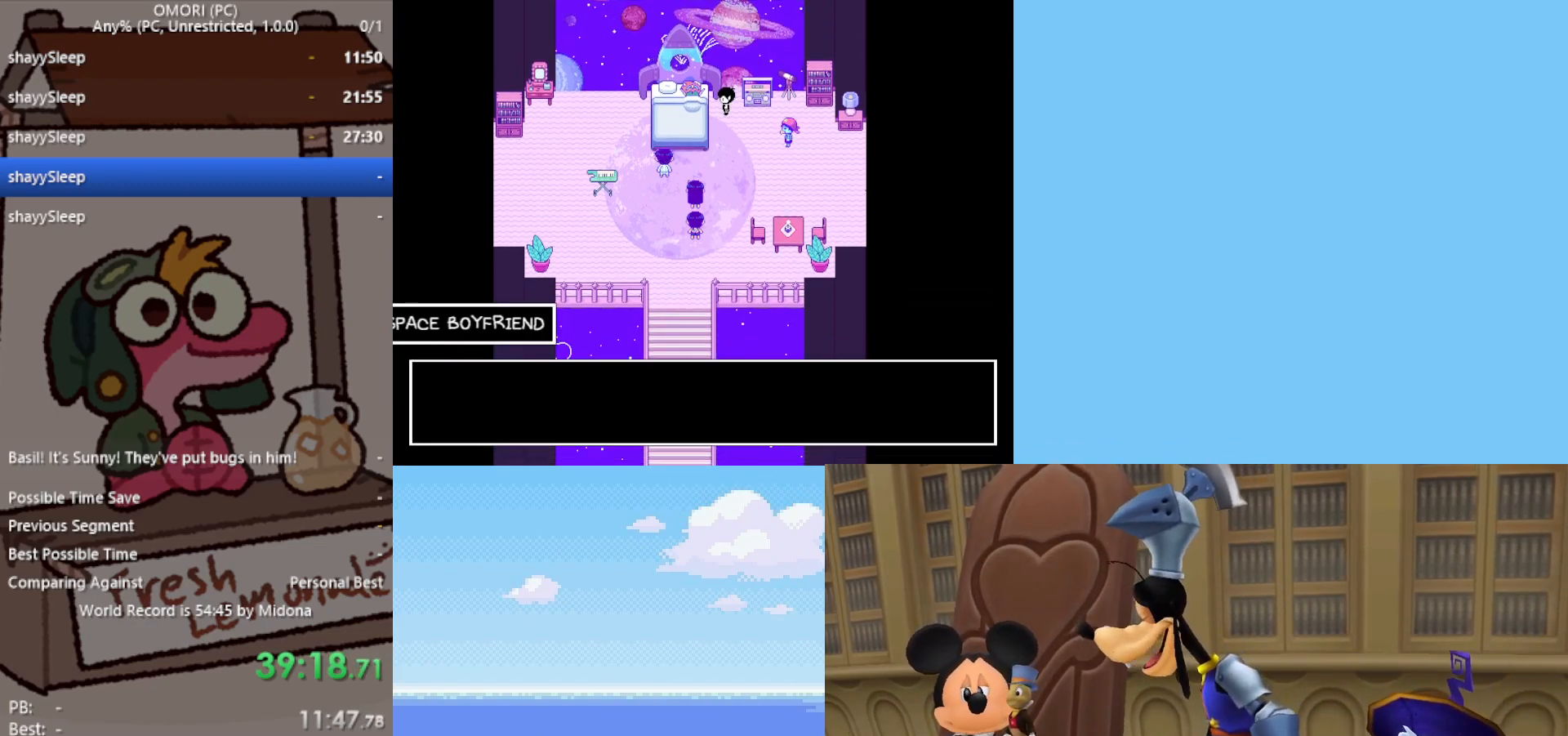
{"keys": ["z"], "events": [[117, "z", "down"], [167, "z", "up"], [200, "z", "down"], [250, "z", "up"], [300, "z", "down"], [333, "z", "up"], [383, "z", "down"], [433, "z", "up"], [483, "z", "down"]]}
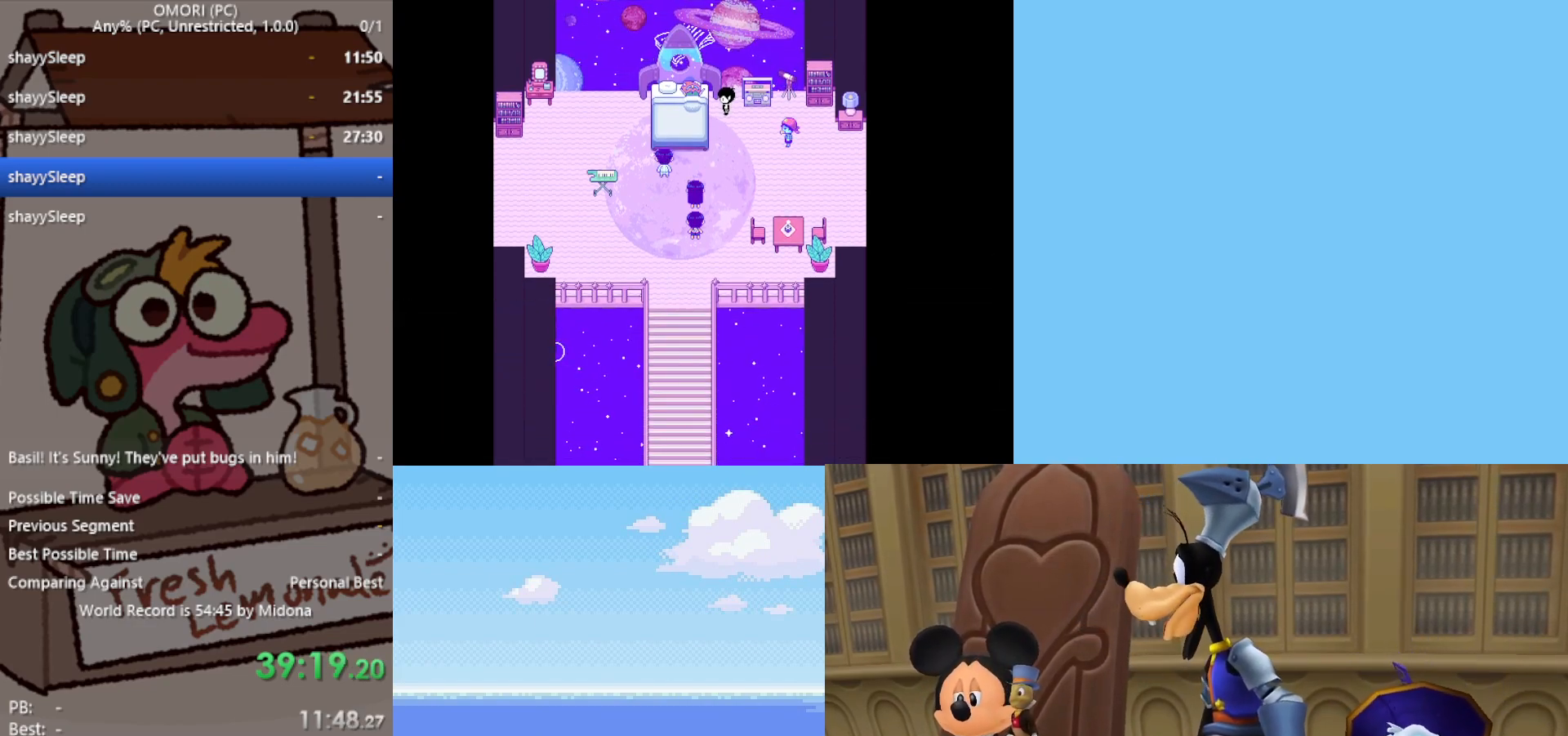
{"keys": ["z"], "events": [[17, "z", "up"], [67, "z", "down"], [117, "z", "up"], [167, "z", "down"], [350, "z", "up"], [400, "z", "down"], [433, "z", "up"], [483, "z", "down"]]}
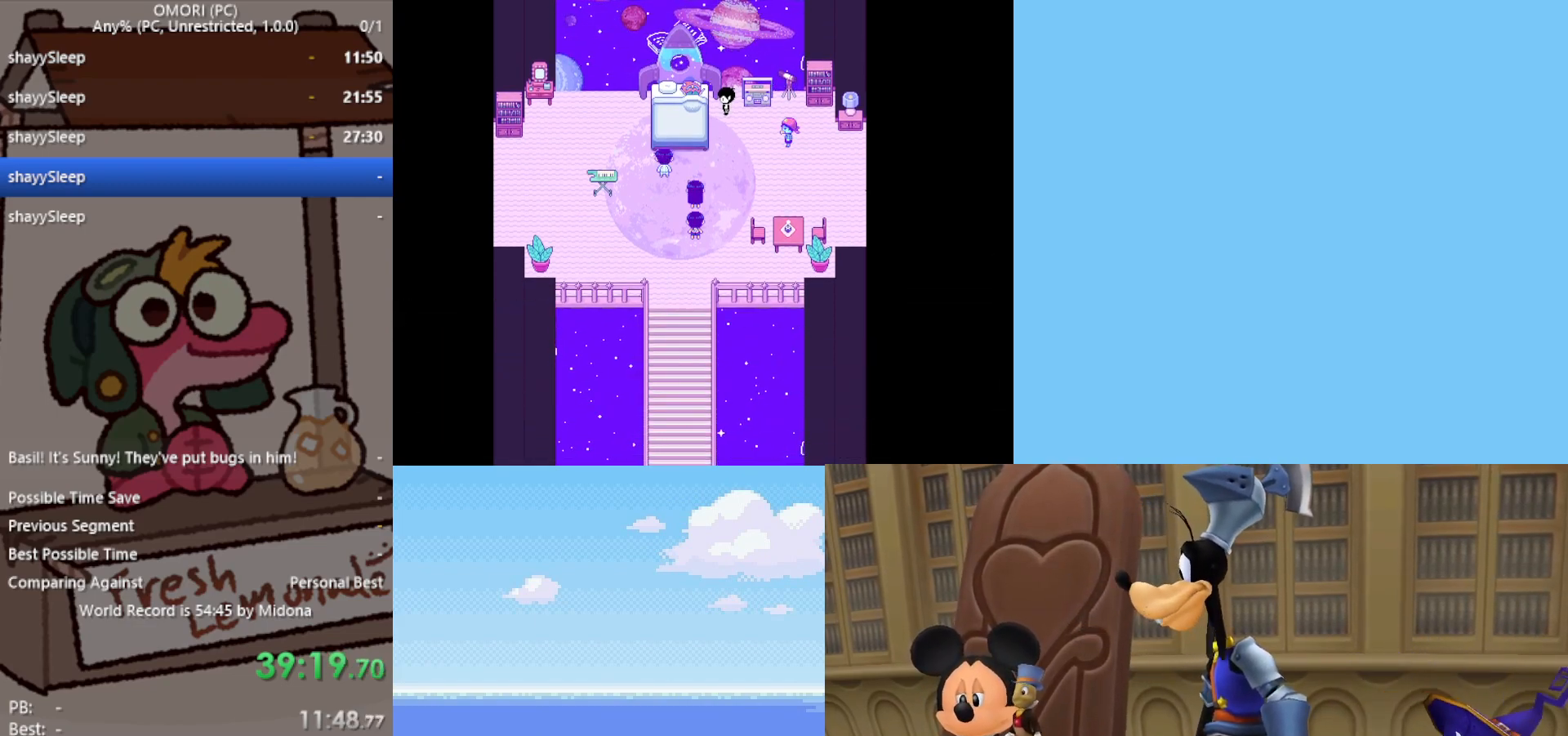
{"keys": [], "events": [[33, "z", "up"], [83, "z", "down"], [133, "z", "up"], [167, "z", "down"], [217, "z", "up"], [267, "z", "down"], [317, "z", "up"], [367, "z", "down"], [400, "z", "up"], [450, "z", "down"], [500, "z", "up"]]}
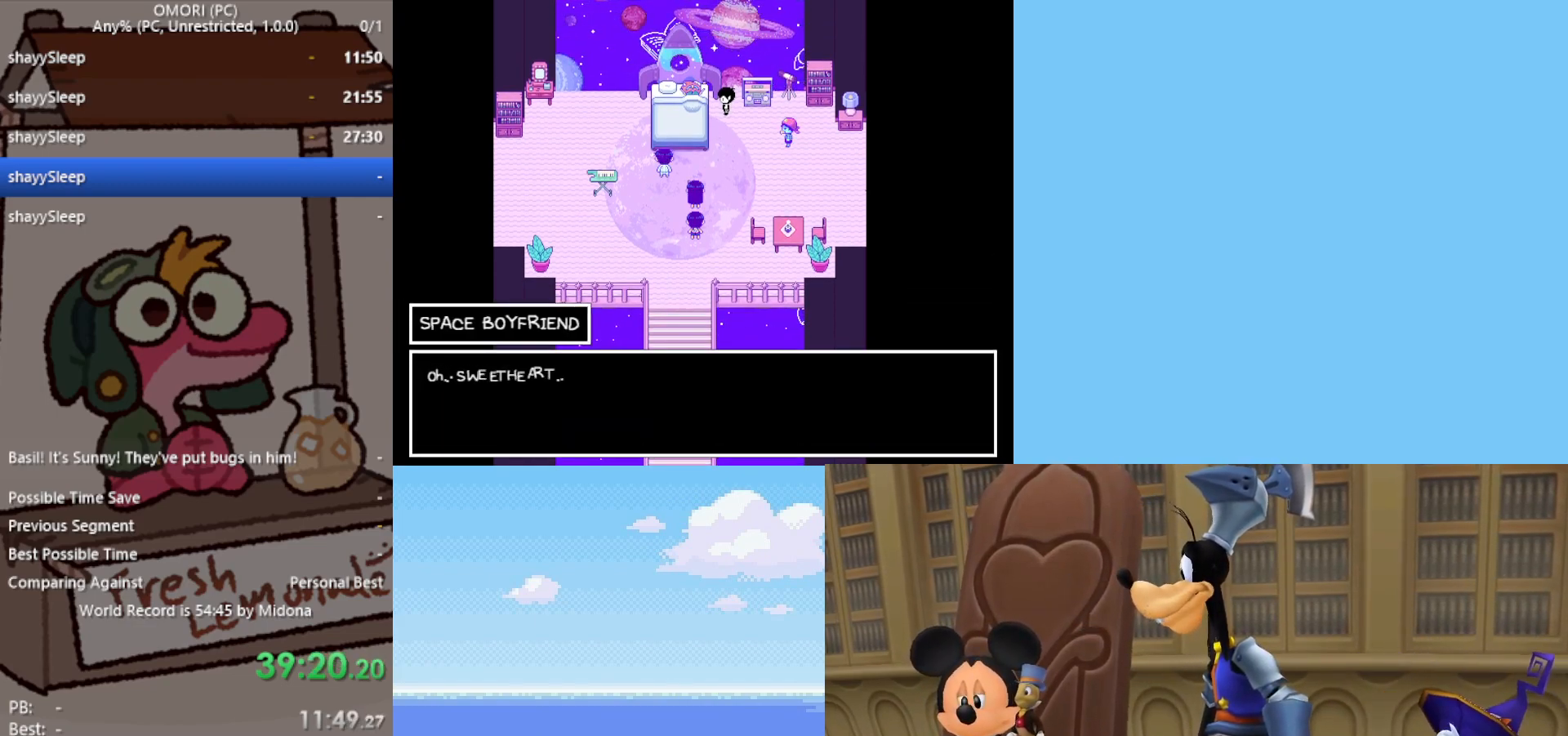
{"keys": [], "events": [[33, "z", "down"], [83, "z", "up"], [133, "z", "down"], [317, "z", "up"], [350, "z", "down"], [417, "z", "up"], [450, "z", "down"], [500, "z", "up"]]}
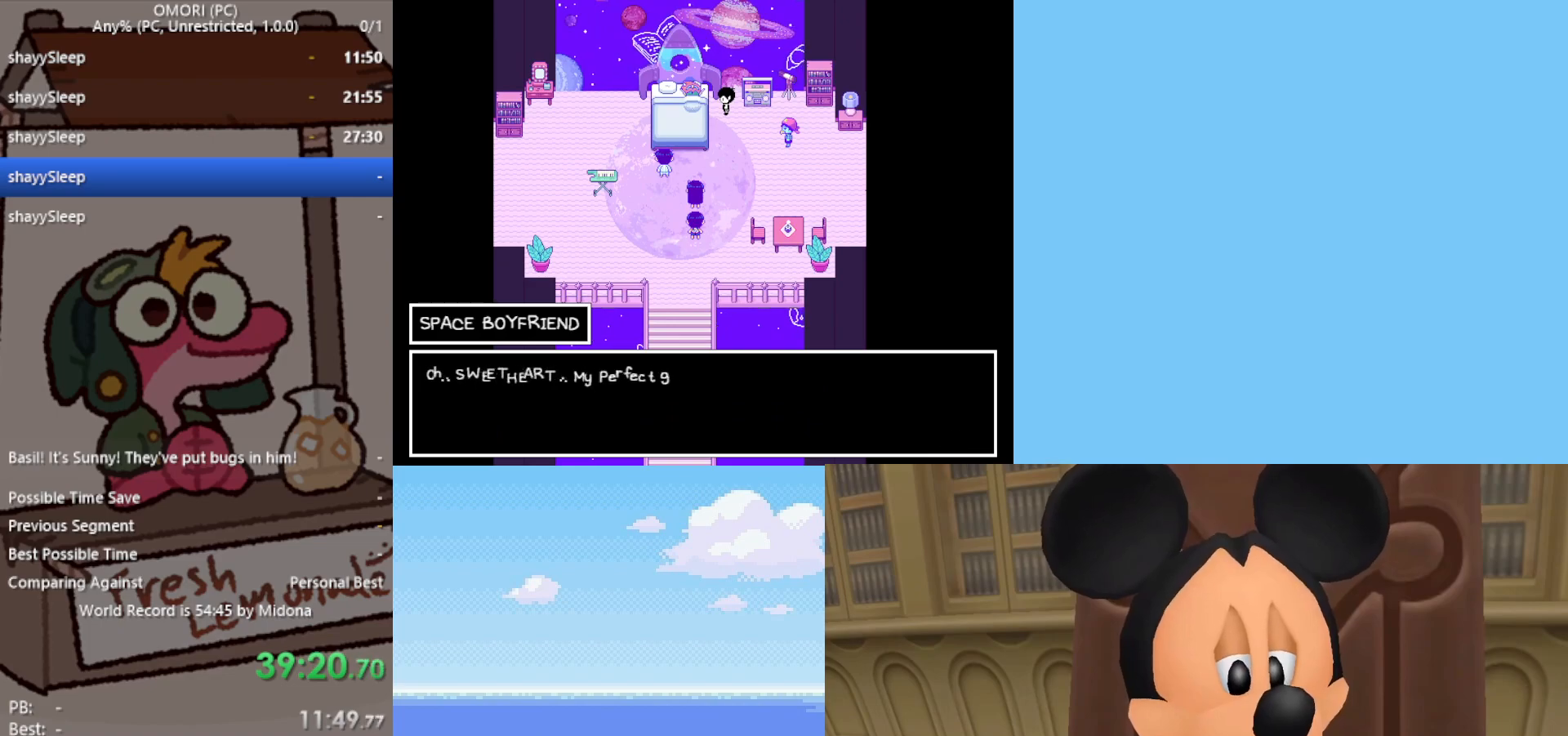
{"keys": ["z"], "events": [[50, "z", "down"], [100, "z", "up"], [133, "z", "down"], [183, "z", "up"], [233, "z", "down"], [283, "z", "up"], [317, "z", "down"], [367, "z", "up"], [417, "z", "down"], [467, "z", "up"], [500, "z", "down"]]}
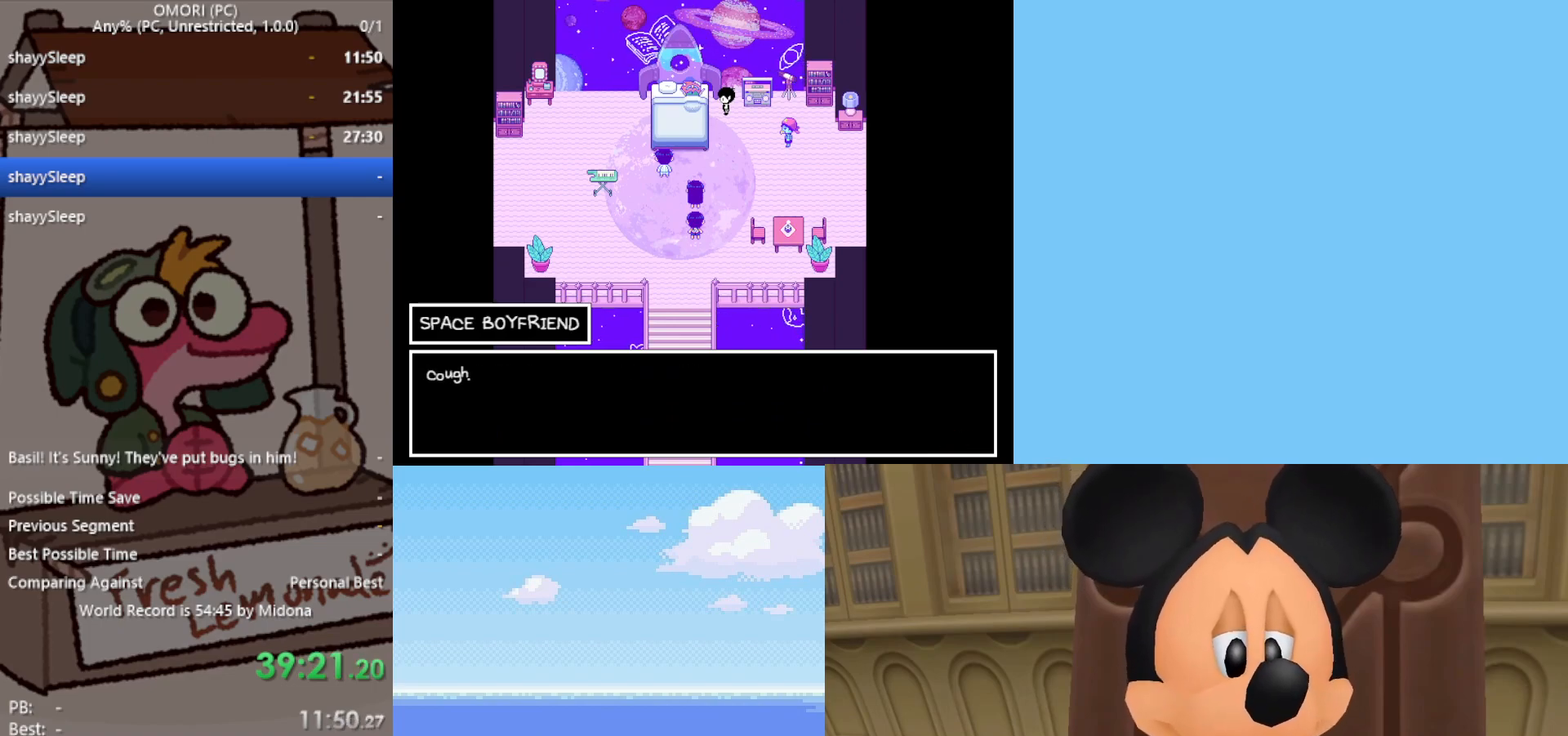
{"keys": [], "events": [[50, "z", "up"], [100, "z", "down"], [150, "z", "up"], [200, "z", "down"], [333, "z", "up"], [417, "z", "down"], [467, "z", "up"]]}
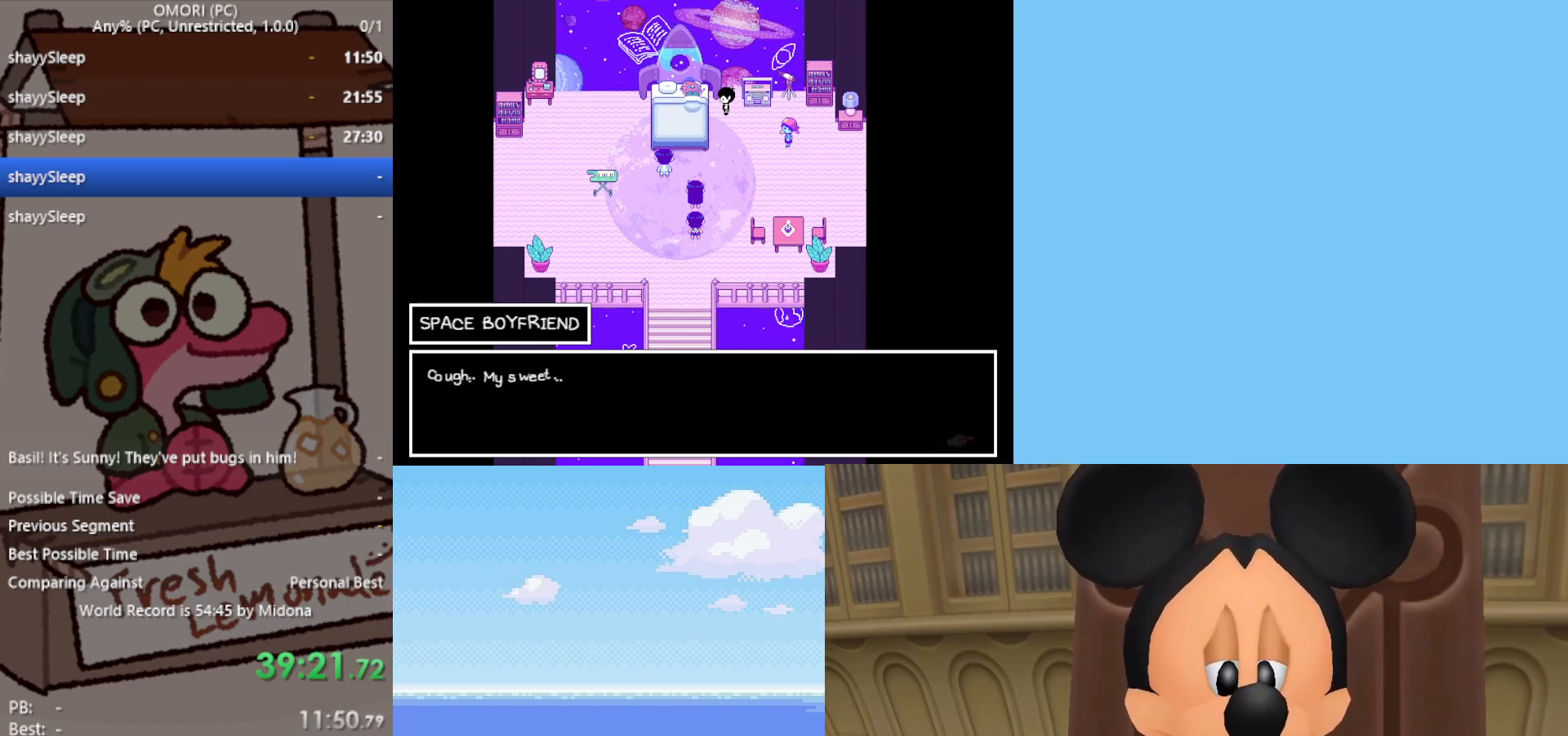
{"keys": [], "events": [[17, "z", "down"], [50, "z", "up"], [100, "z", "down"], [150, "z", "up"], [200, "z", "down"], [250, "z", "up"], [283, "z", "down"], [333, "z", "up"], [383, "z", "down"], [433, "z", "up"]]}
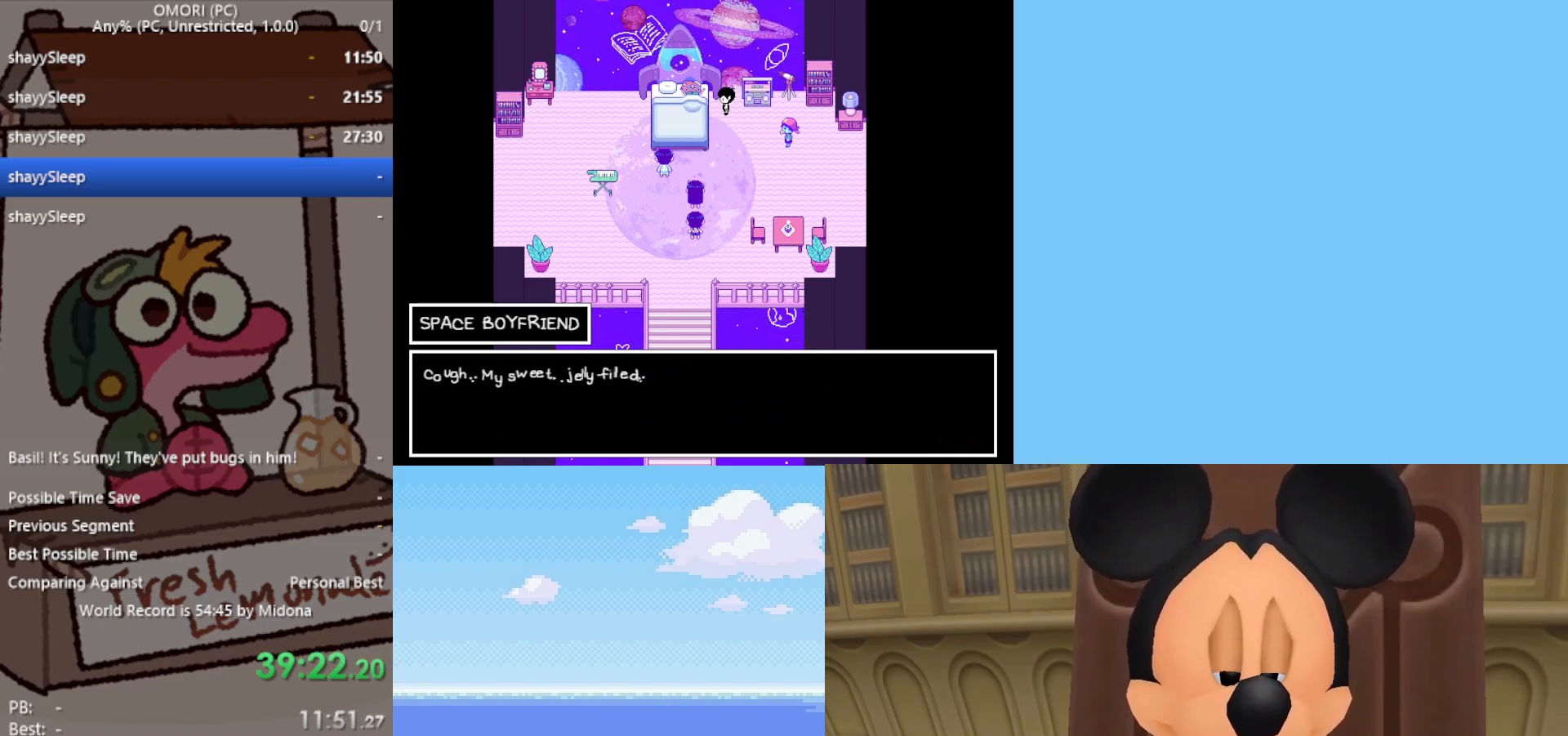
{"keys": ["z"], "events": [[67, "z", "down"], [117, "z", "up"], [200, "z", "down"], [250, "z", "up"], [300, "z", "down"], [350, "z", "up"], [383, "z", "down"], [433, "z", "up"], [483, "z", "down"]]}
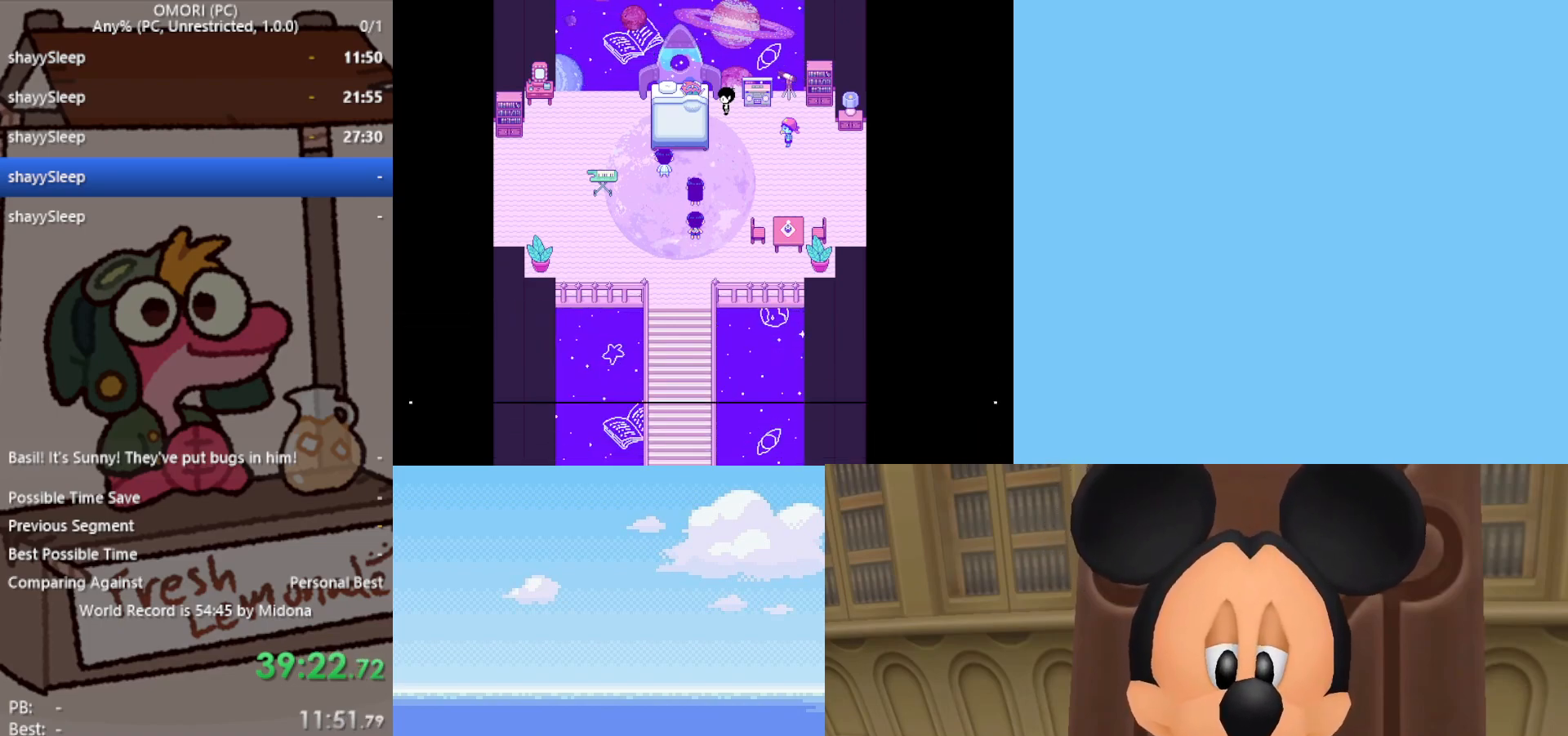
{"keys": ["z"], "events": [[33, "z", "up"], [83, "z", "down"], [117, "z", "up"], [167, "z", "down"], [217, "z", "up"], [250, "z", "down"], [300, "z", "up"], [350, "z", "down"], [400, "z", "up"], [433, "z", "down"]]}
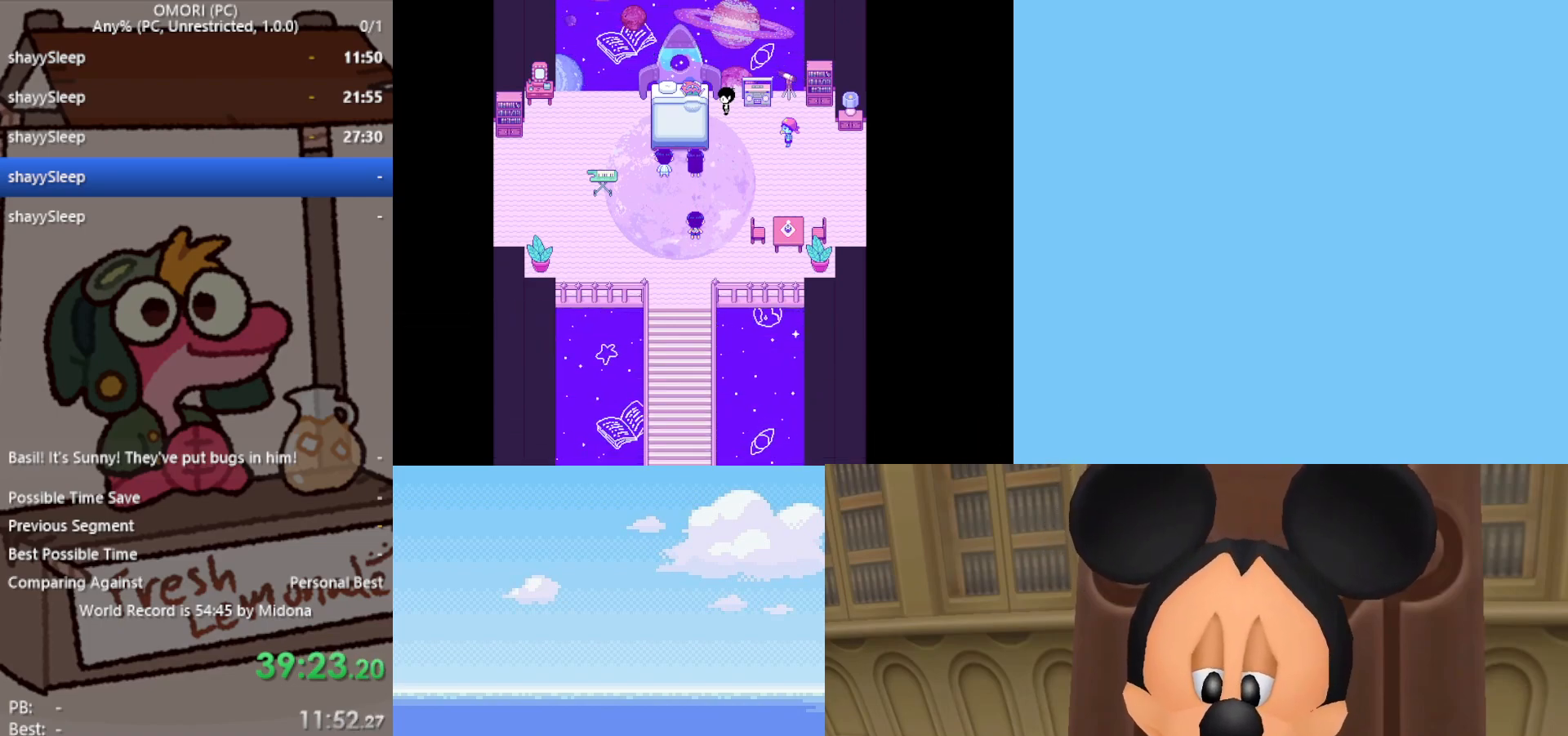
{"keys": [], "events": [[33, "z", "up"], [83, "z", "down"], [217, "z", "up"], [267, "z", "down"], [317, "z", "up"], [367, "z", "down"], [400, "z", "up"], [450, "z", "down"], [483, "z", "up"]]}